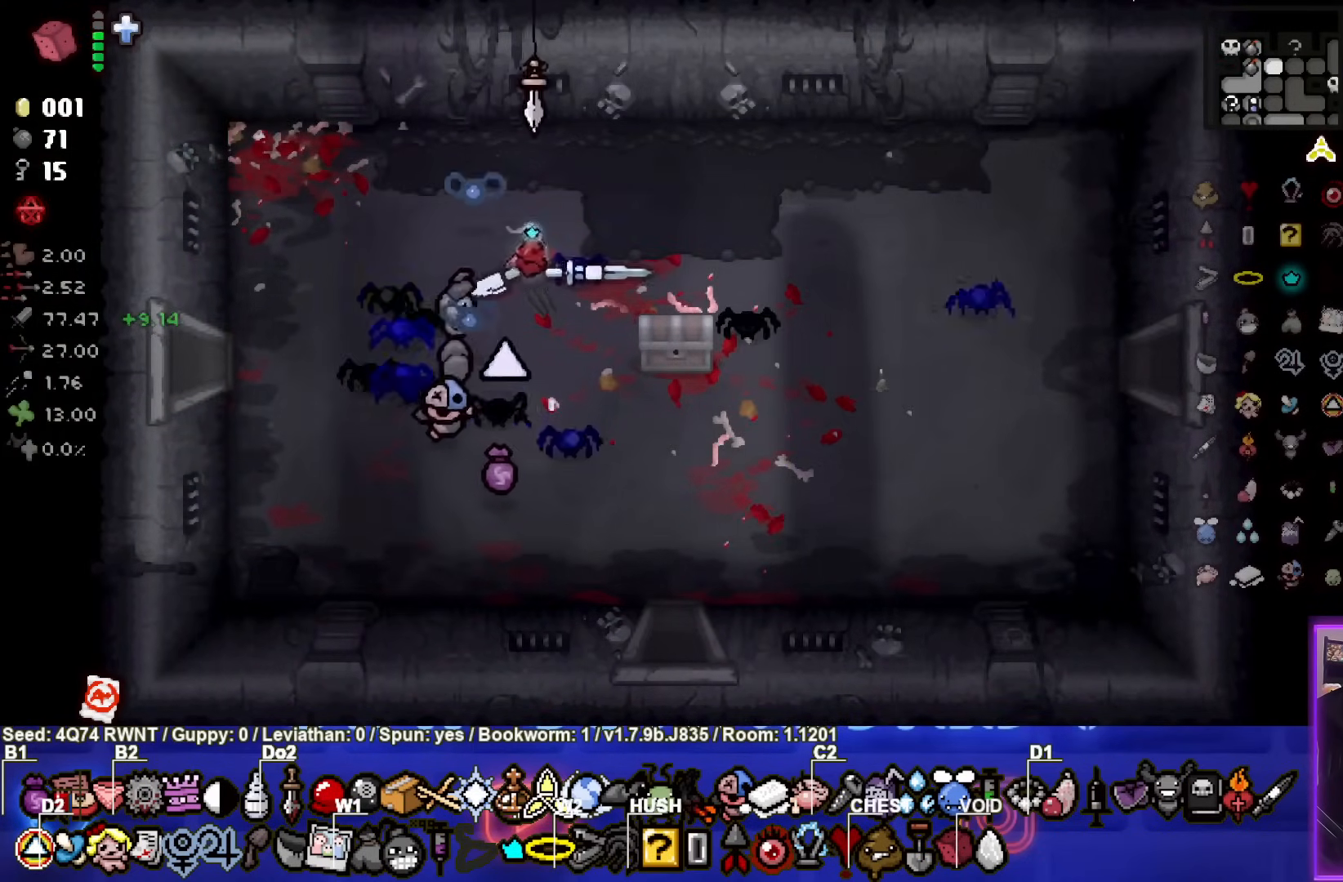
Gameplay with a controller (PlayStation layout); each line is a JSON object with the inputs held at the frame after it. "events" lists button and stick changes between this image and that frame as [ms after this image, input, new state], when the widget could be followed in between. Not read: right_stick.
{"buttons": [], "left_stick": "right", "events": [[200, "left_stick", "right"]]}
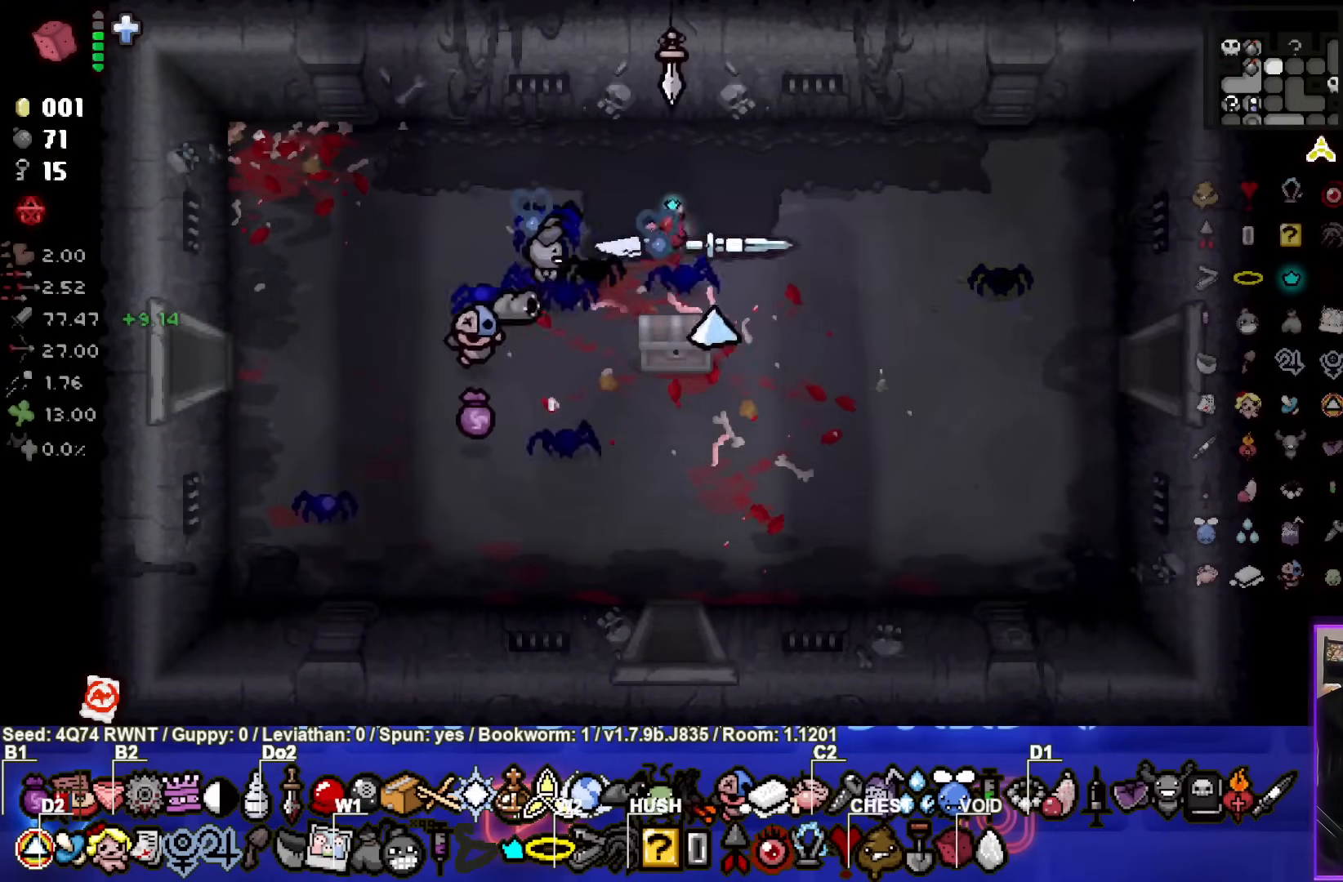
{"buttons": [], "left_stick": "center", "events": [[17, "left_stick", "down-right"], [200, "left_stick", "center"]]}
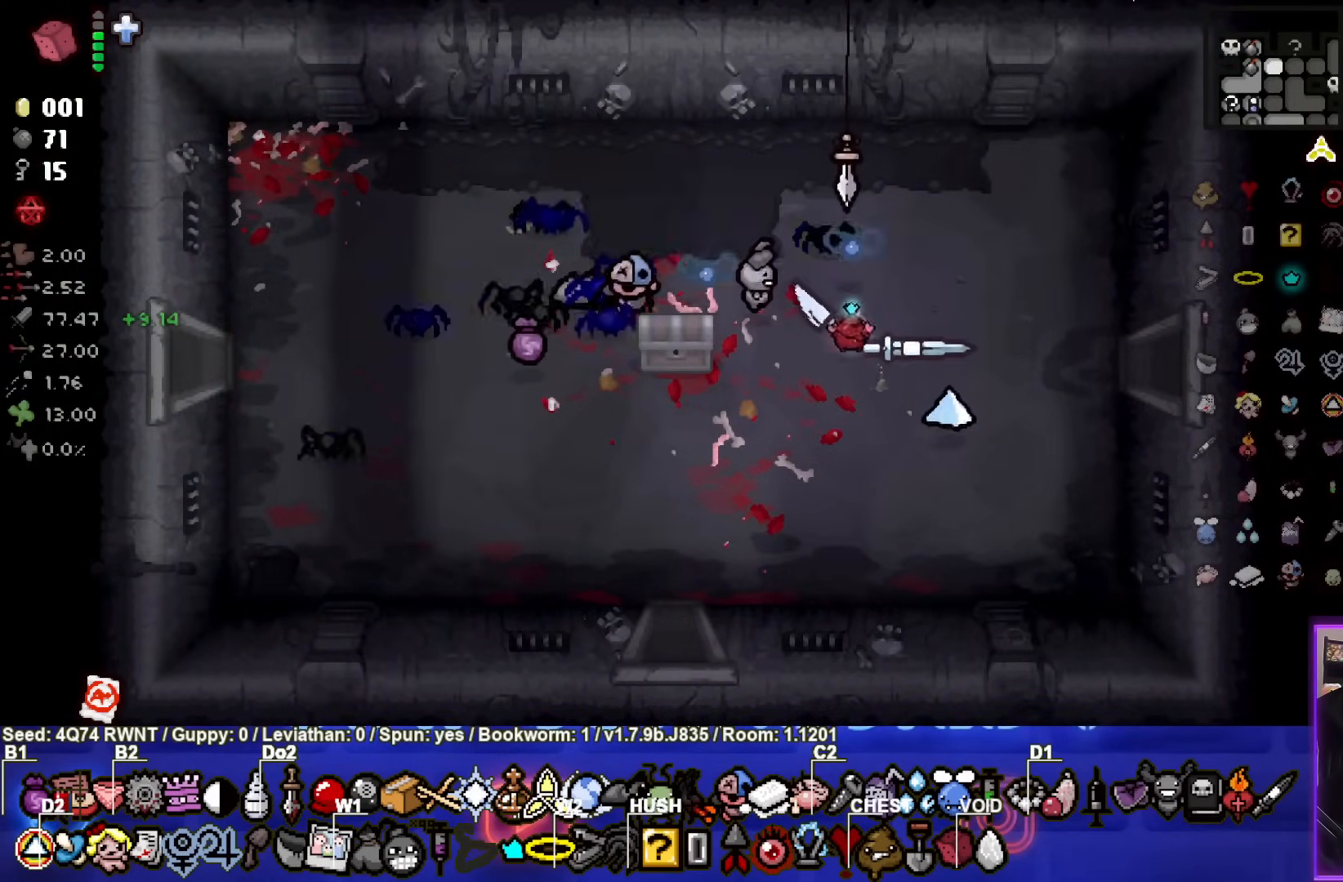
{"buttons": [], "left_stick": "center", "events": []}
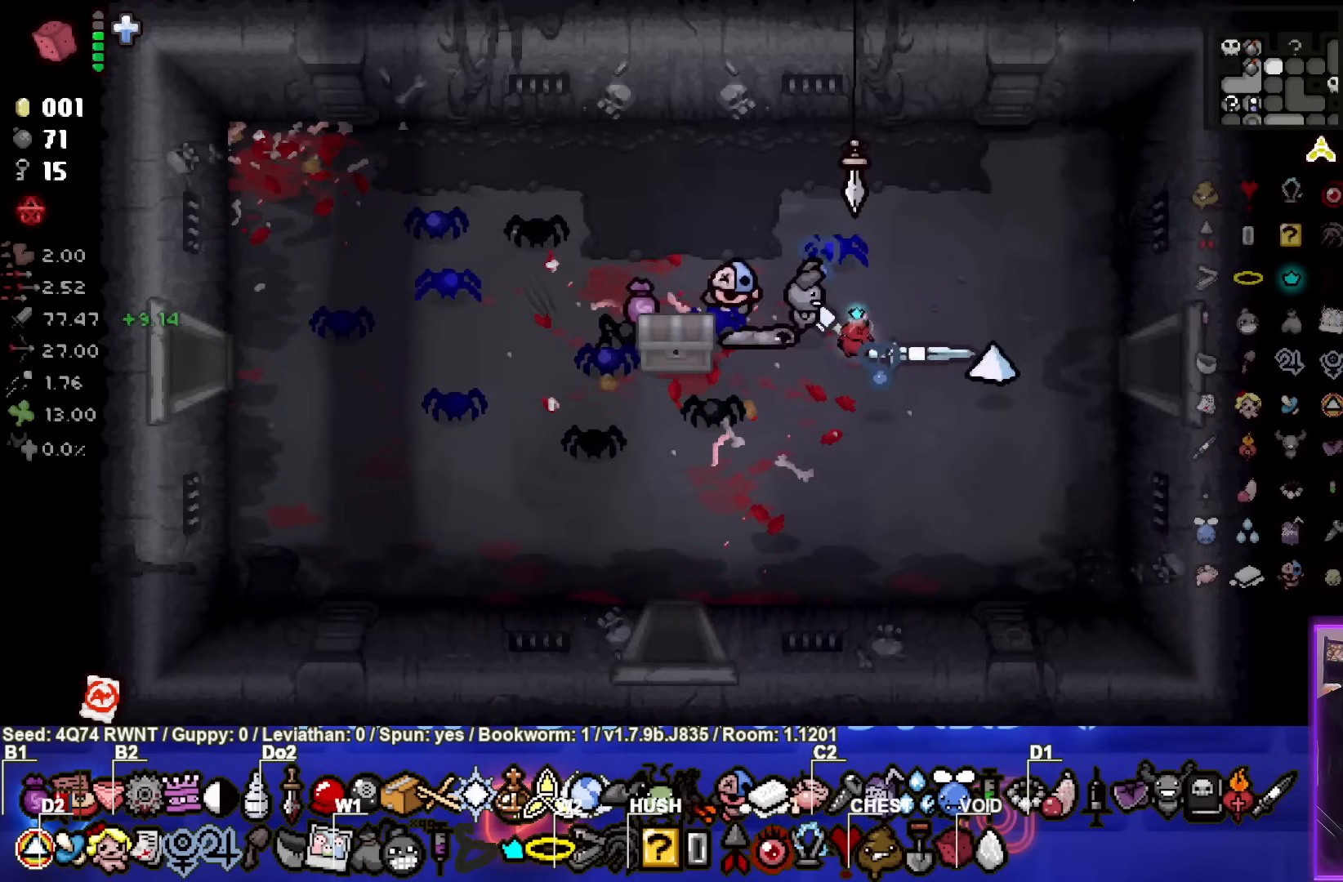
{"buttons": [], "left_stick": "center", "events": []}
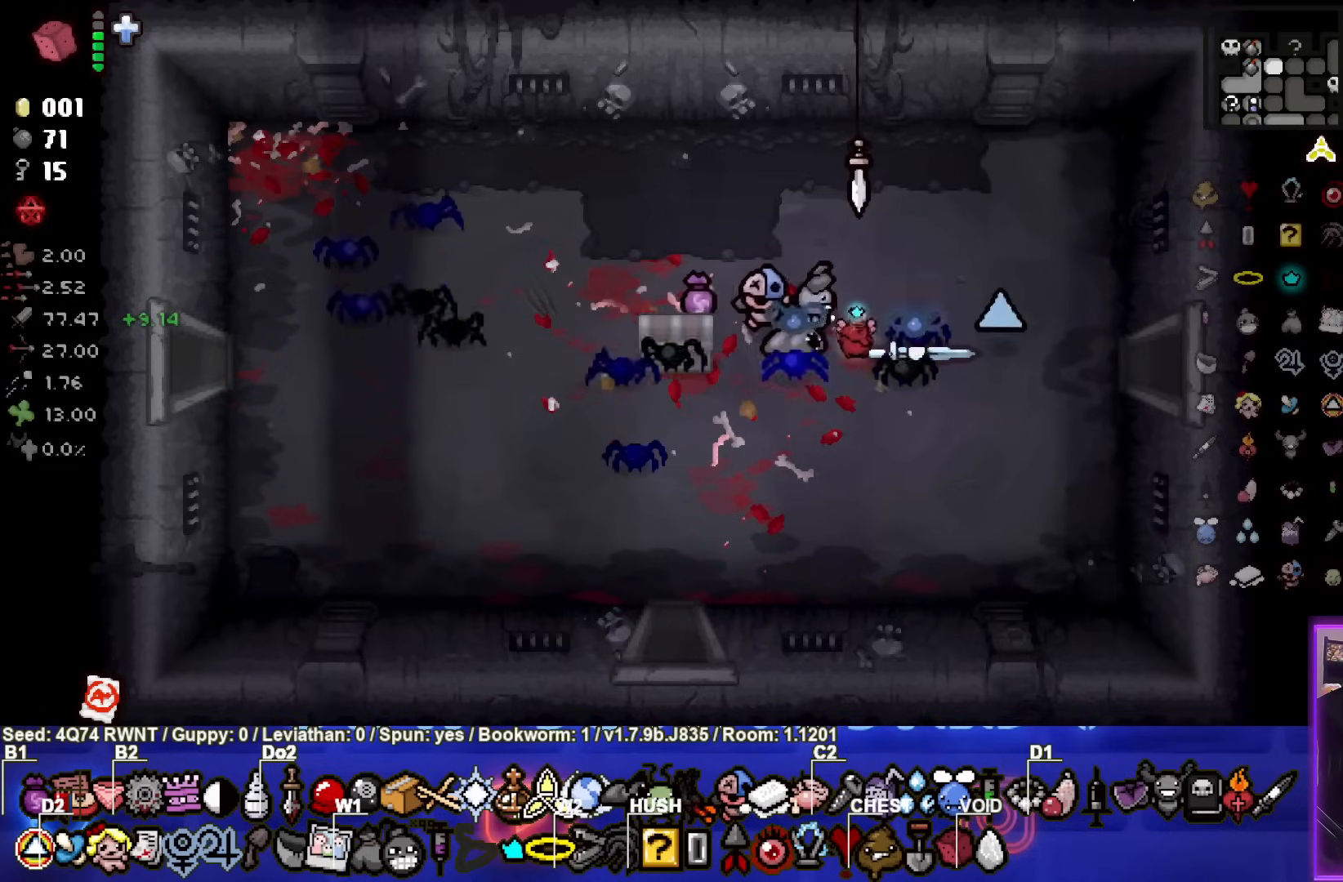
{"buttons": [], "left_stick": "center", "events": []}
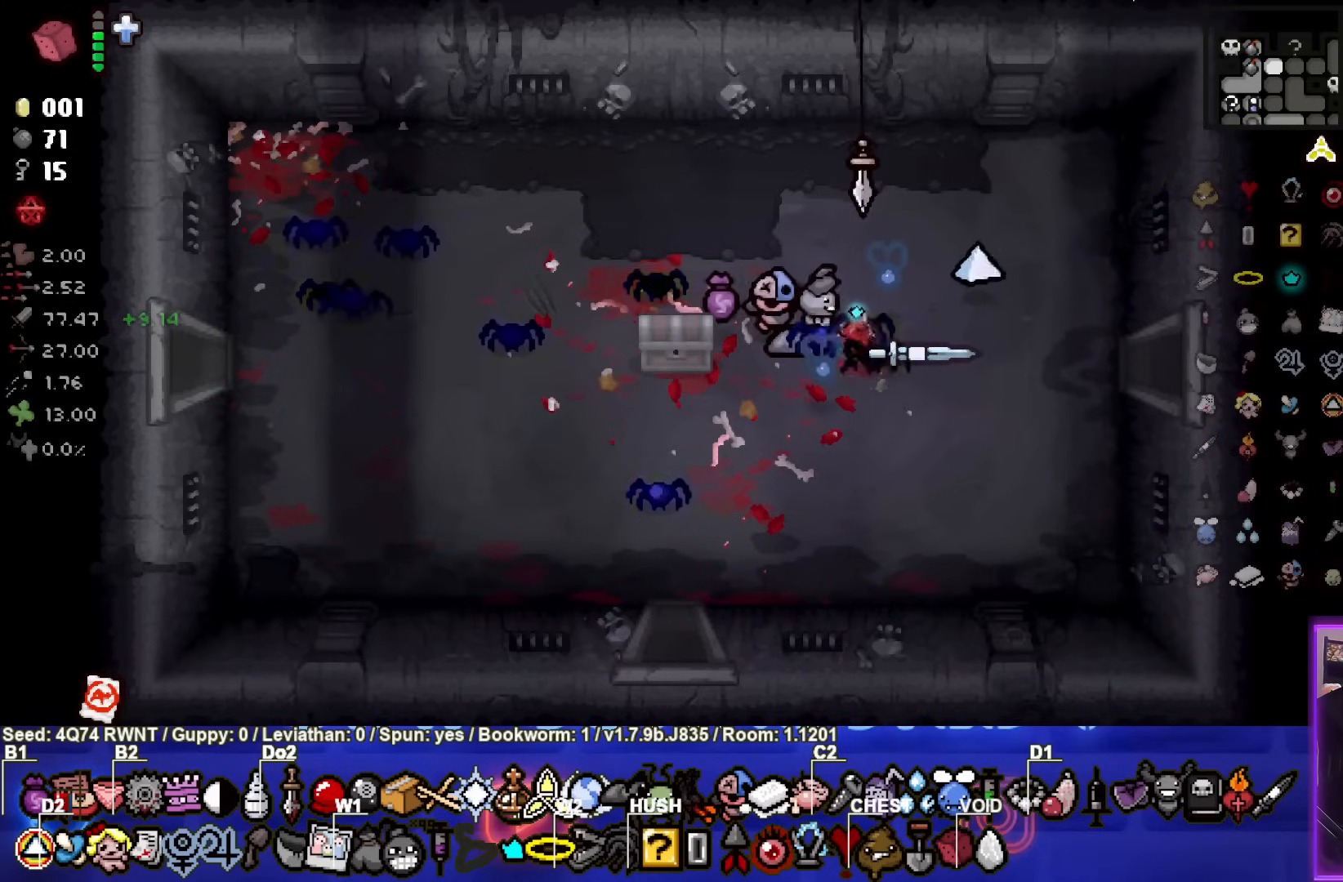
{"buttons": [], "left_stick": "center", "events": []}
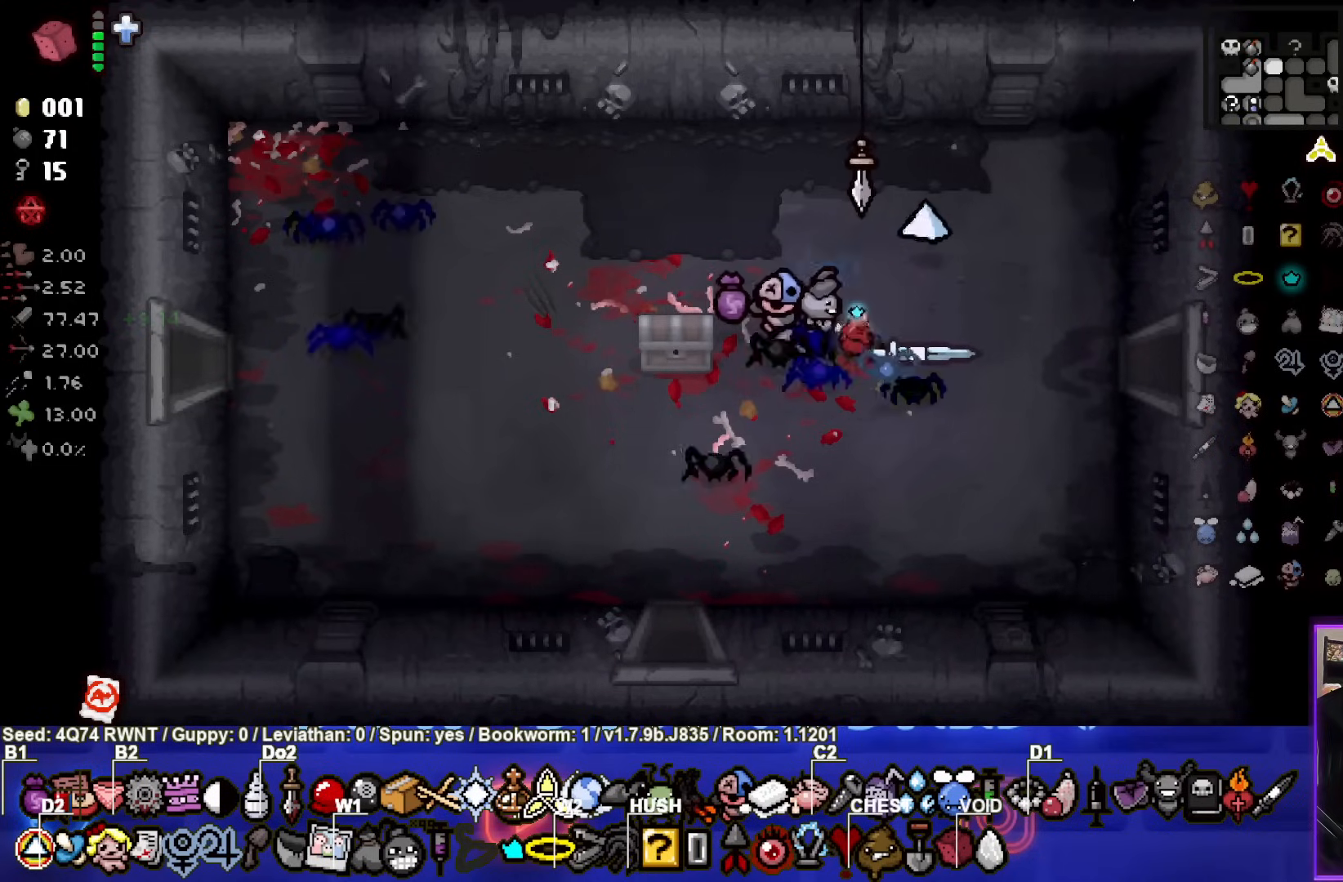
{"buttons": [], "left_stick": "center", "events": []}
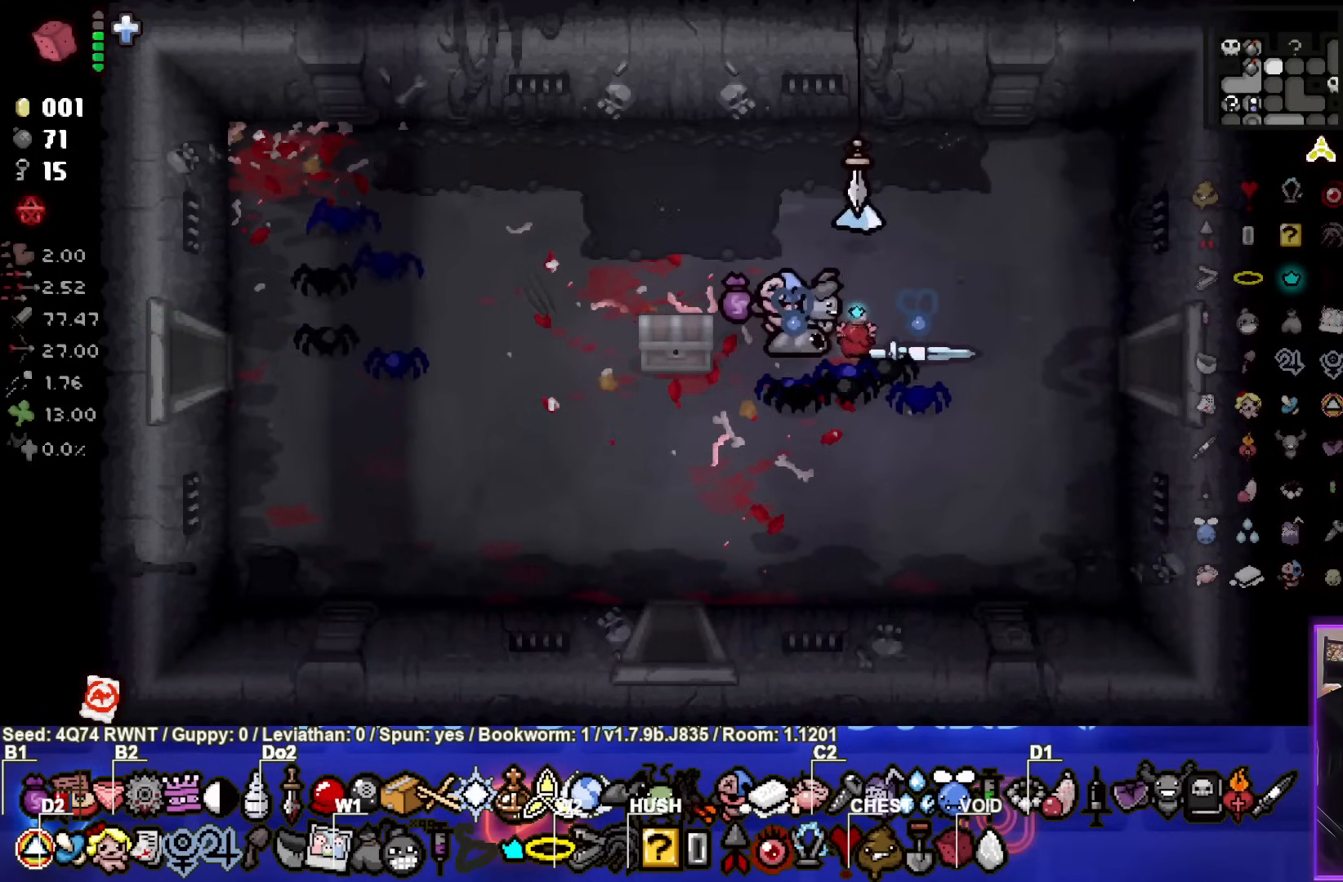
{"buttons": [], "left_stick": "right", "events": [[117, "left_stick", "right"]]}
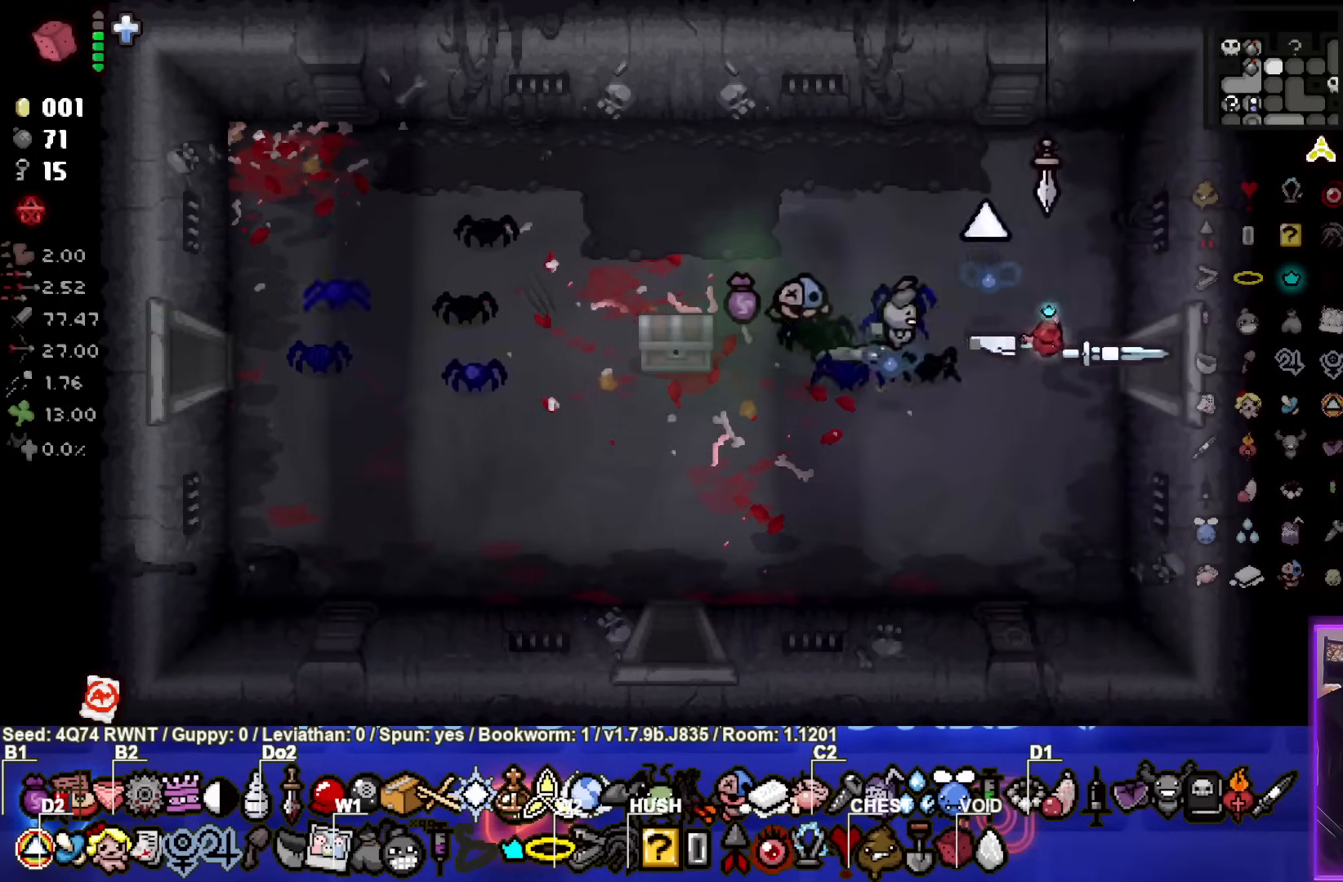
{"buttons": [], "left_stick": "center", "events": [[283, "left_stick", "center"]]}
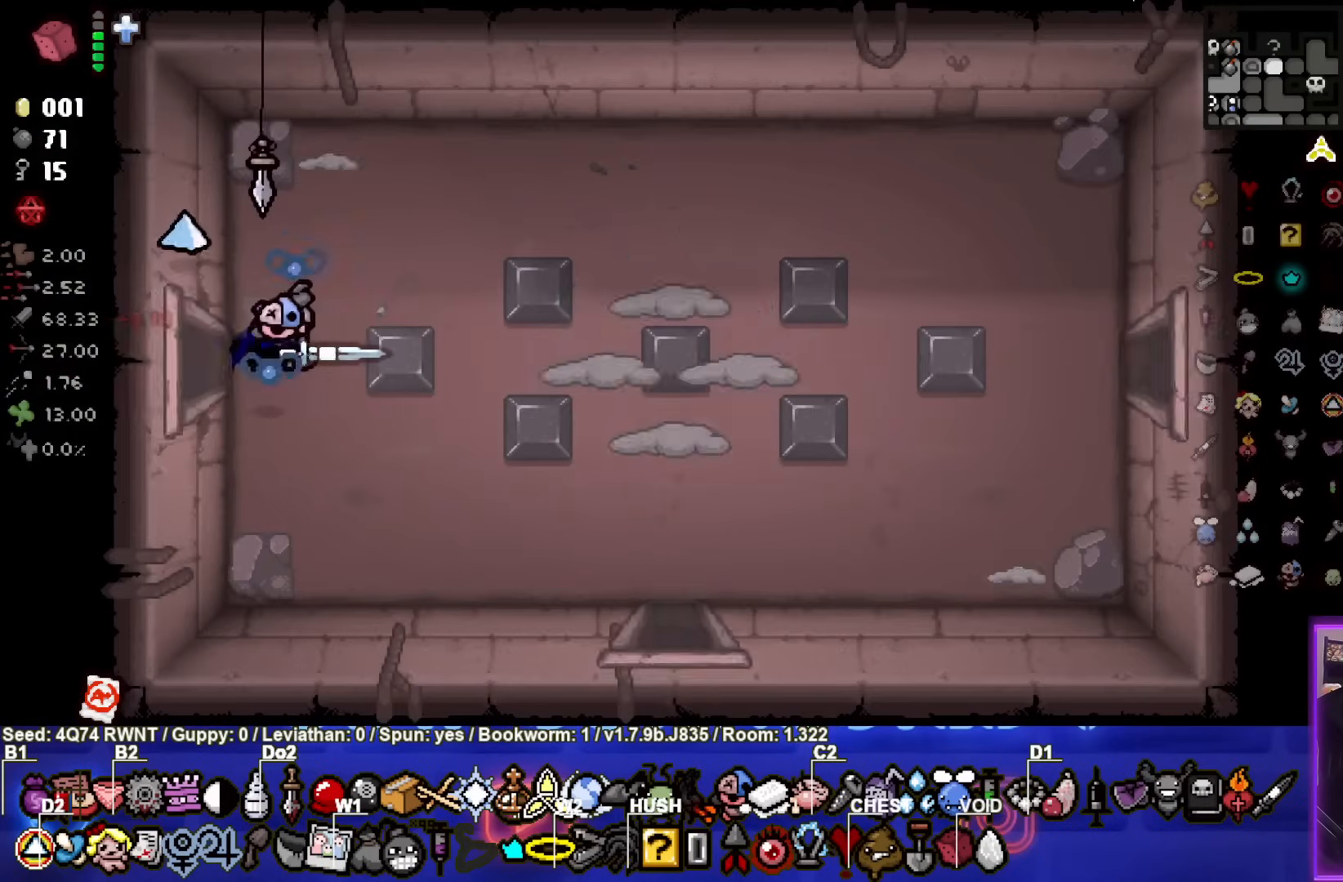
{"buttons": ["CIRCLE"], "left_stick": "down-right", "events": [[267, "CIRCLE", "down"], [350, "left_stick", "down-right"]]}
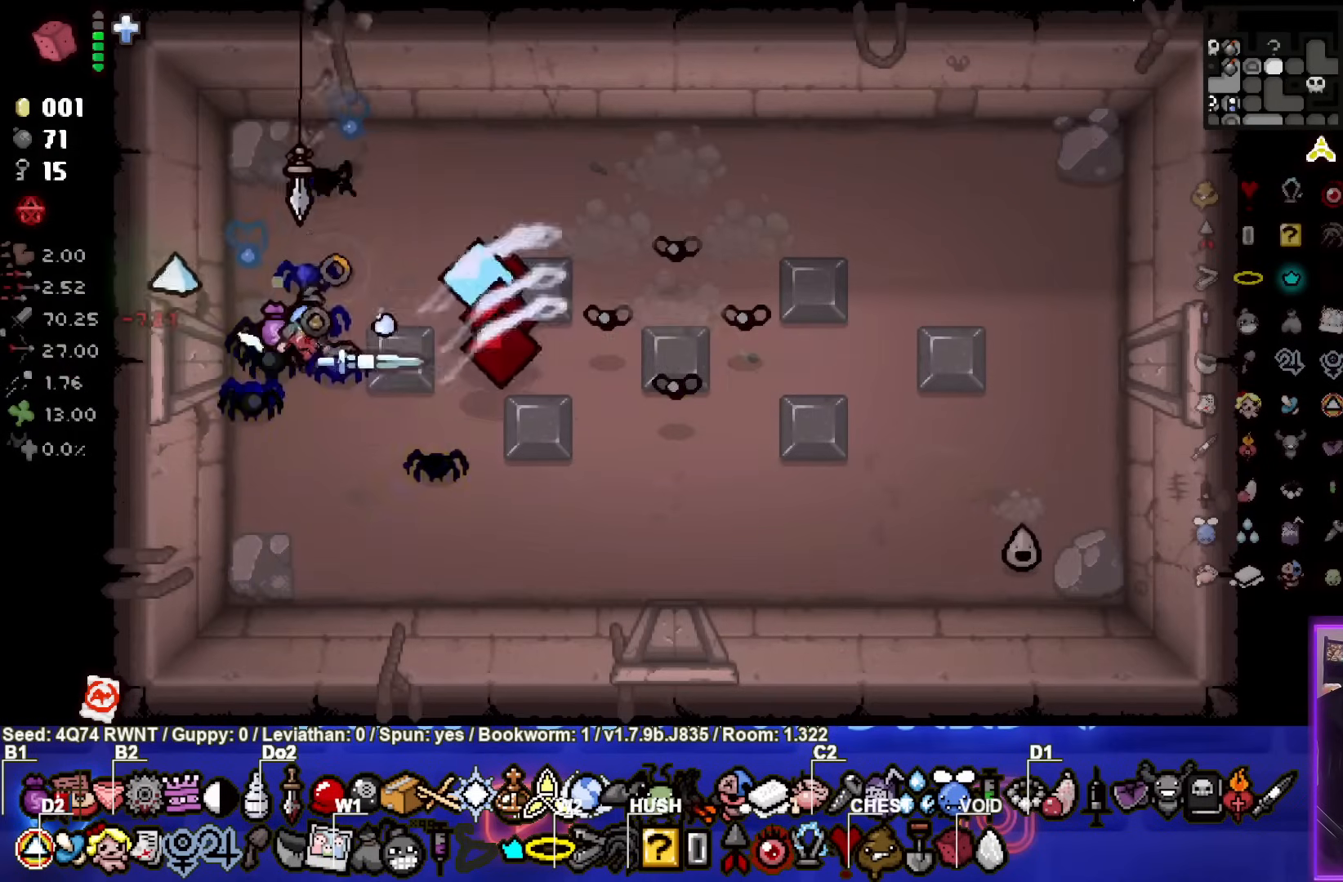
{"buttons": [], "left_stick": "down", "events": [[117, "CIRCLE", "up"], [250, "CIRCLE", "down"], [267, "left_stick", "down"], [433, "CIRCLE", "up"]]}
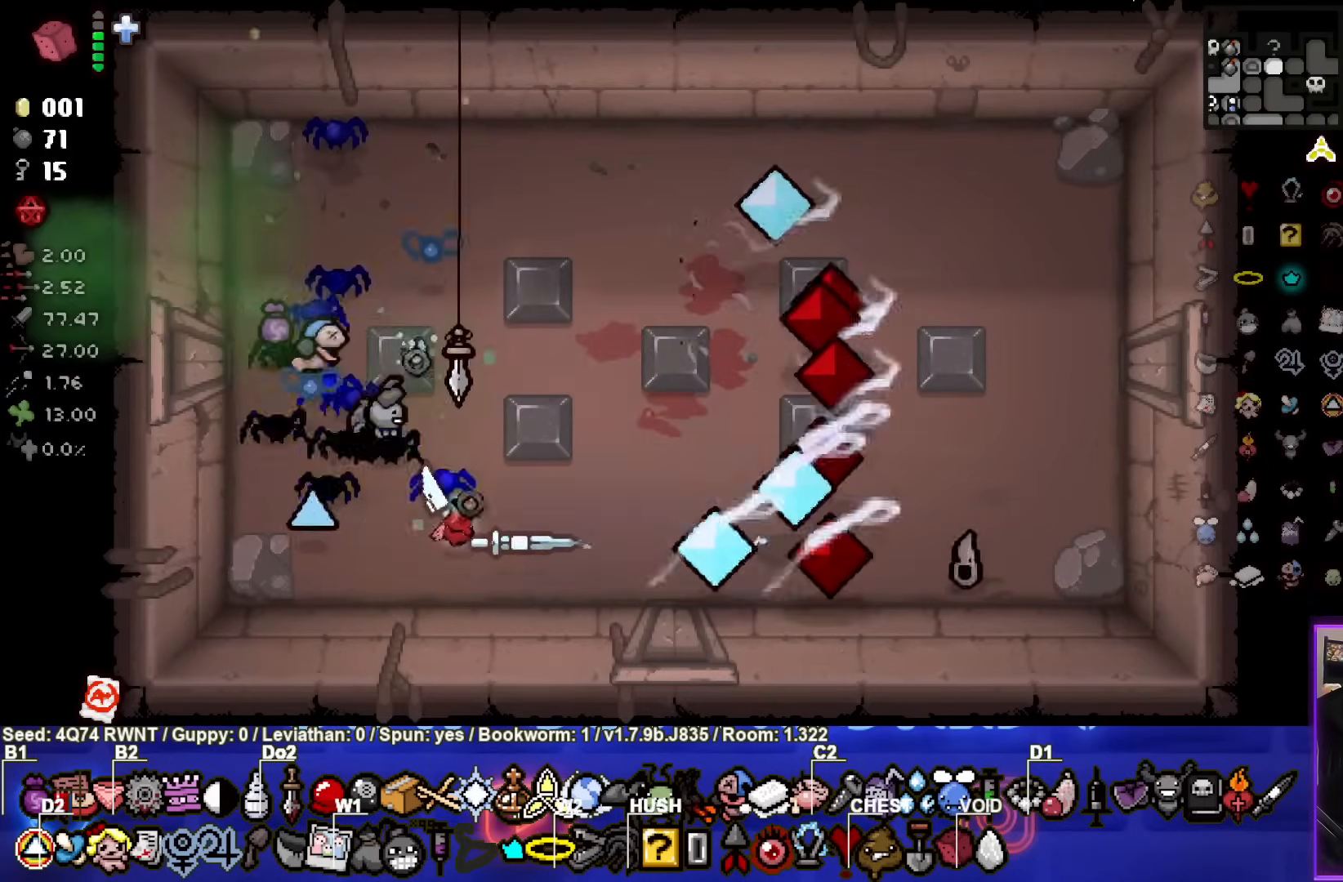
{"buttons": [], "left_stick": "center", "events": [[50, "left_stick", "center"], [167, "left_stick", "left"], [350, "left_stick", "center"]]}
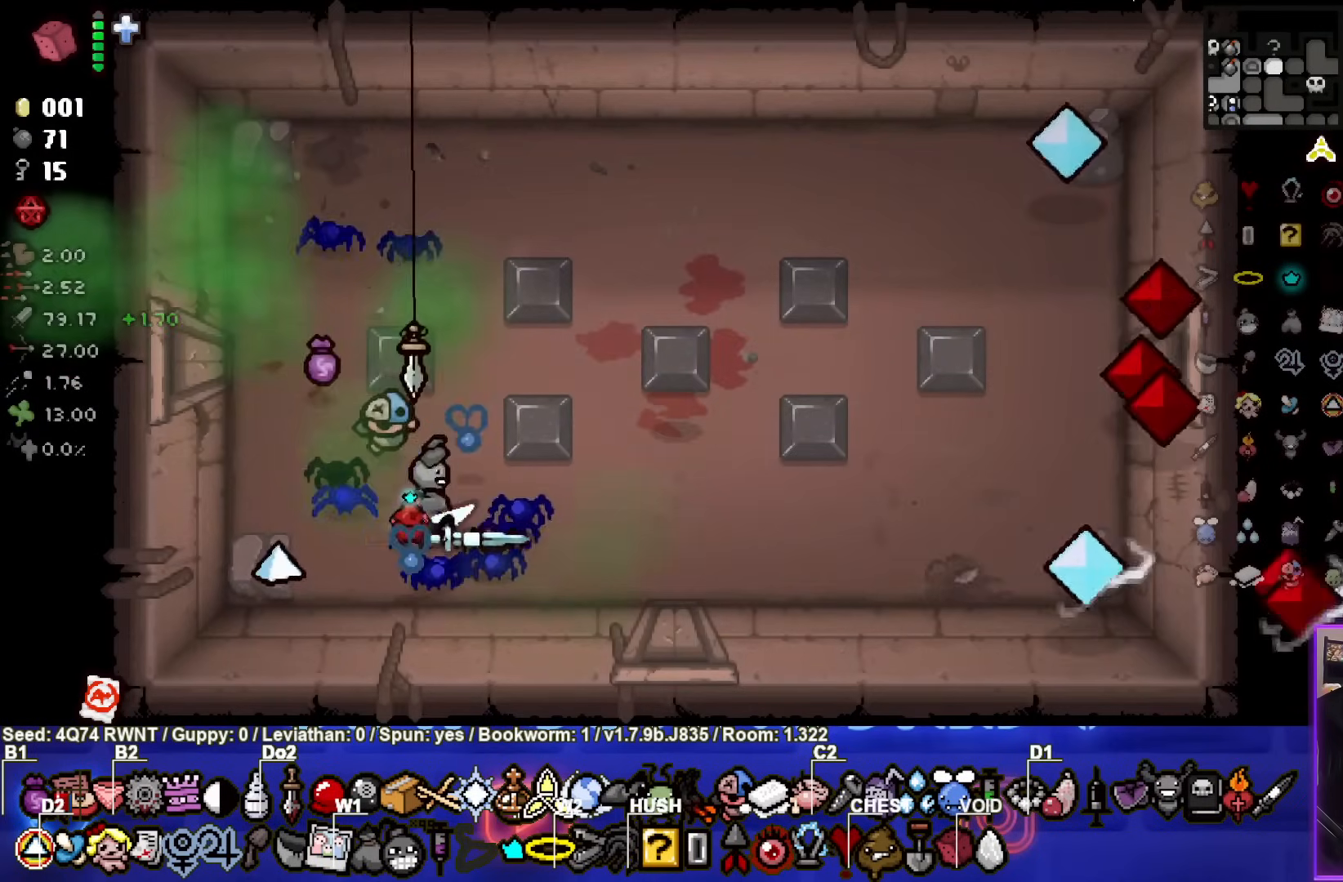
{"buttons": [], "left_stick": "up-right", "events": [[183, "left_stick", "up-right"]]}
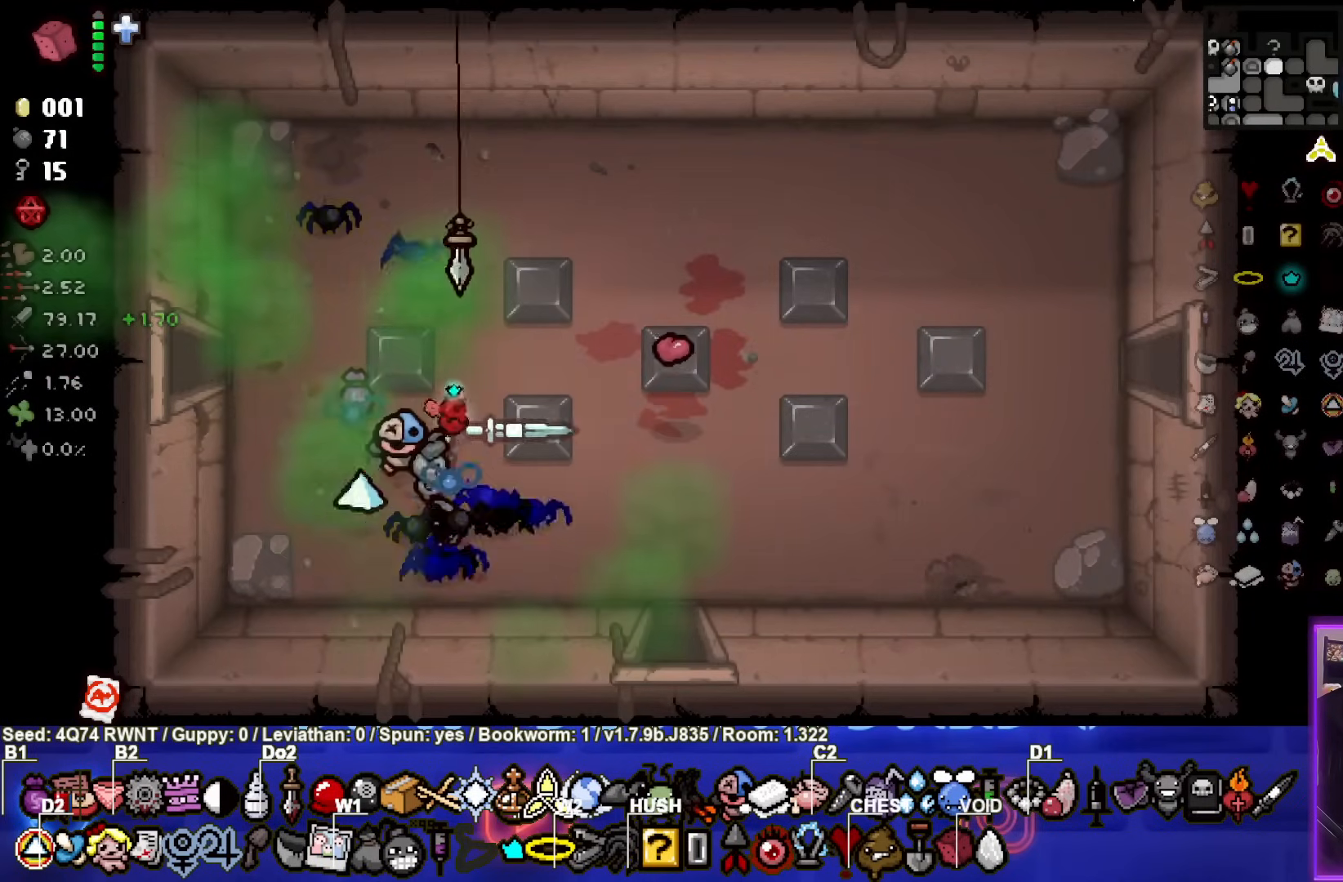
{"buttons": [], "left_stick": "up-right", "events": [[117, "left_stick", "center"], [233, "left_stick", "up-right"]]}
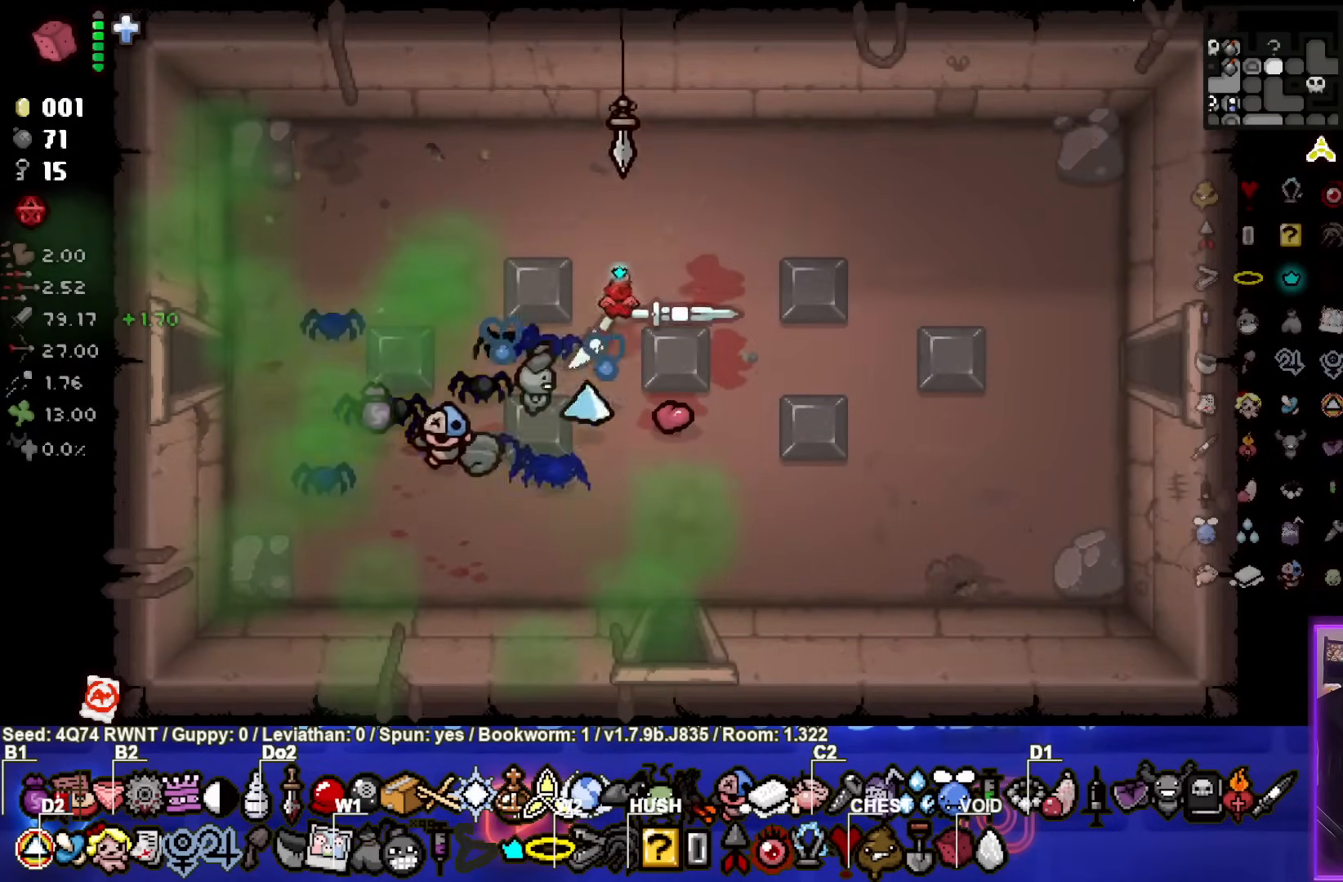
{"buttons": [], "left_stick": "center", "events": [[117, "left_stick", "center"], [250, "left_stick", "up"], [467, "left_stick", "center"]]}
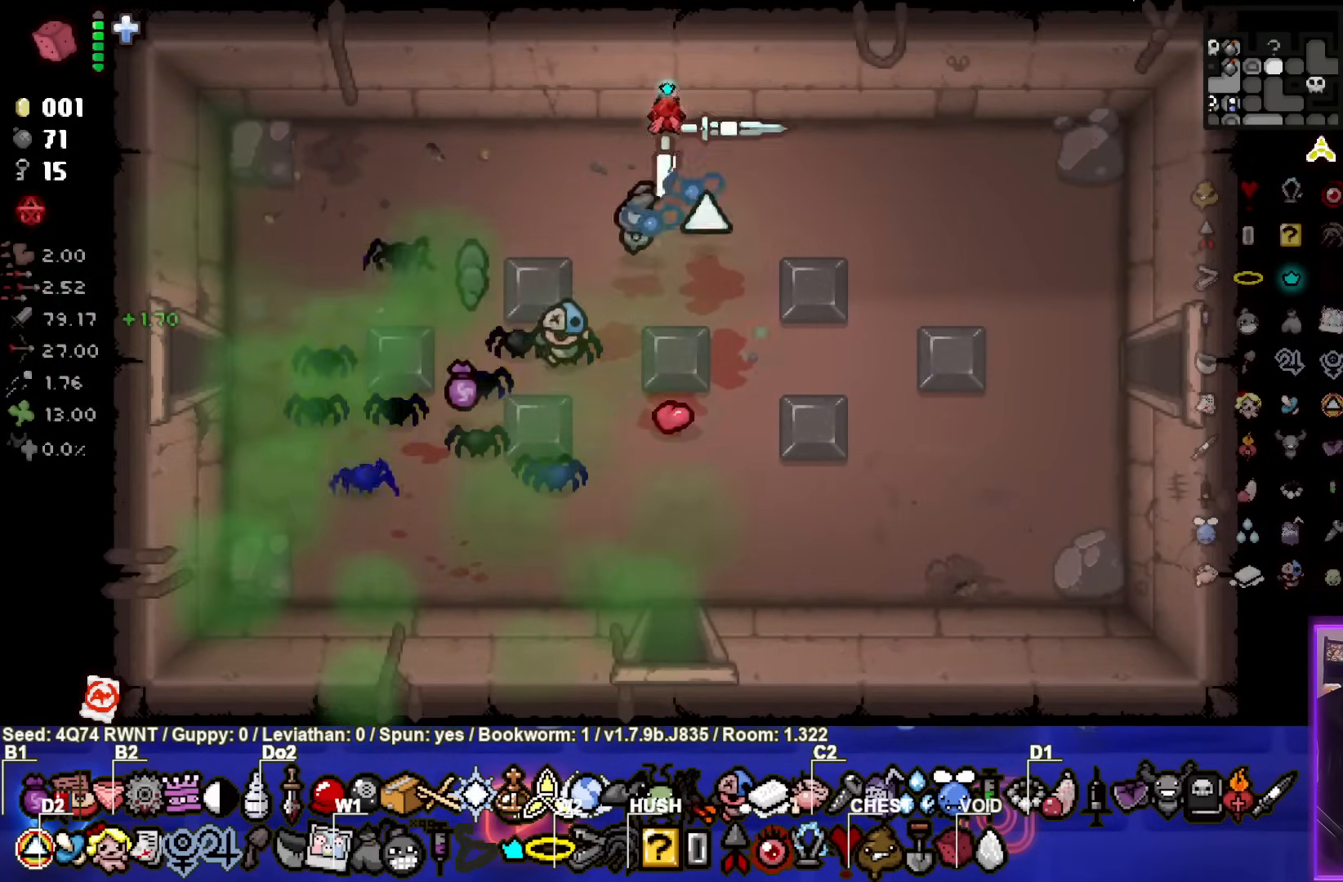
{"buttons": [], "left_stick": "down-right", "events": [[150, "left_stick", "down-right"], [183, "L1", "down"], [250, "L1", "up"]]}
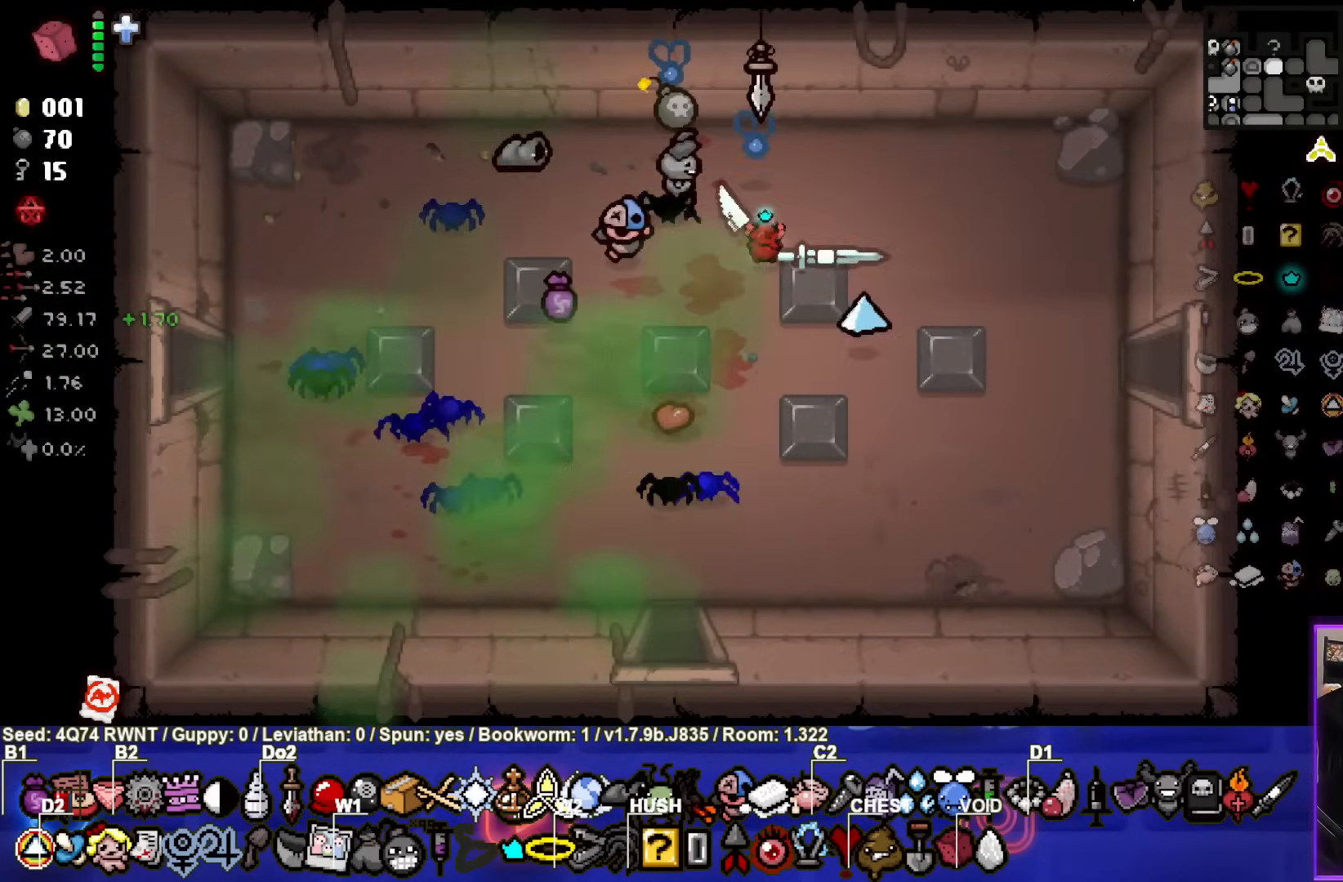
{"buttons": [], "left_stick": "center", "events": [[217, "left_stick", "center"]]}
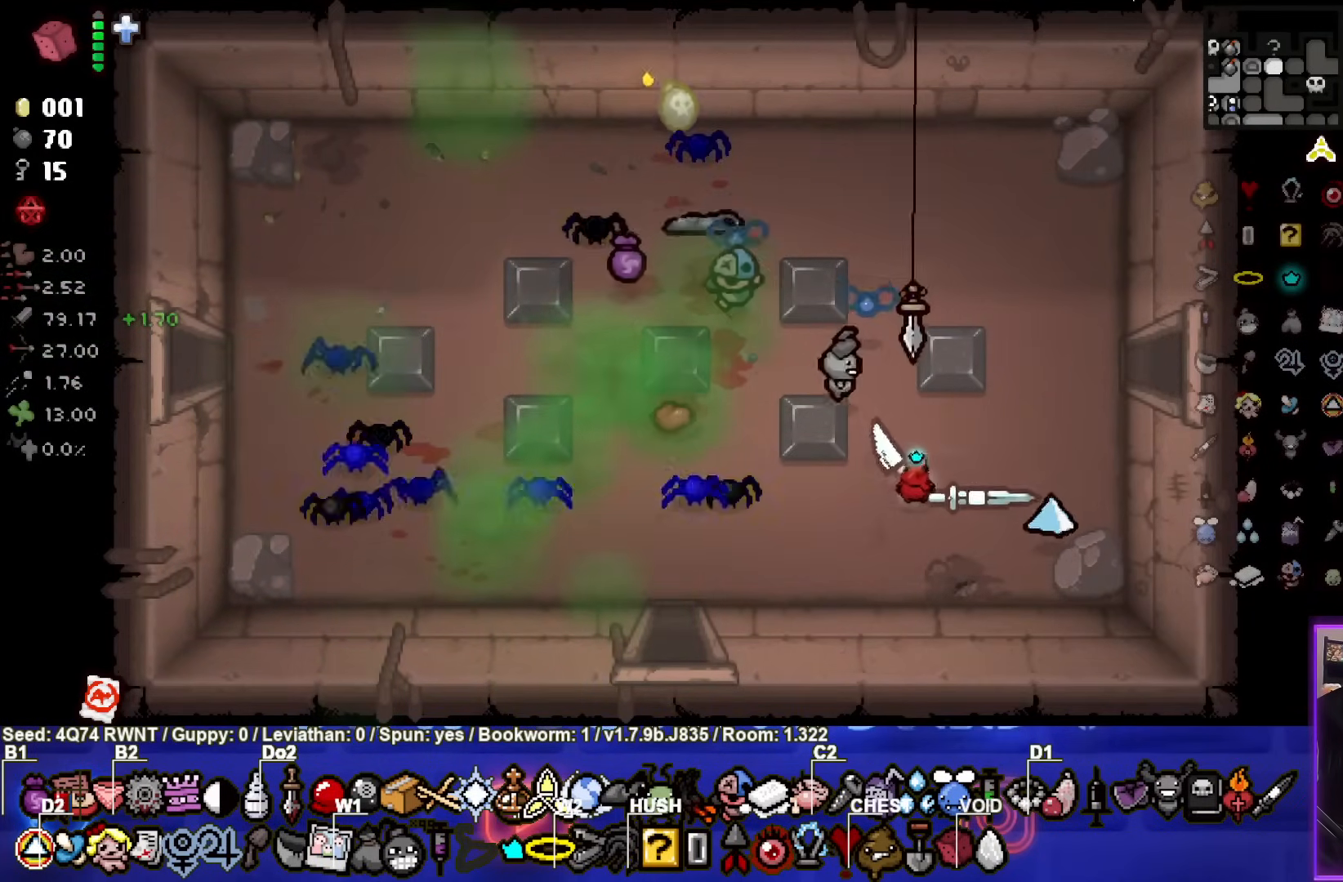
{"buttons": [], "left_stick": "center", "events": [[333, "left_stick", "left"], [450, "left_stick", "center"]]}
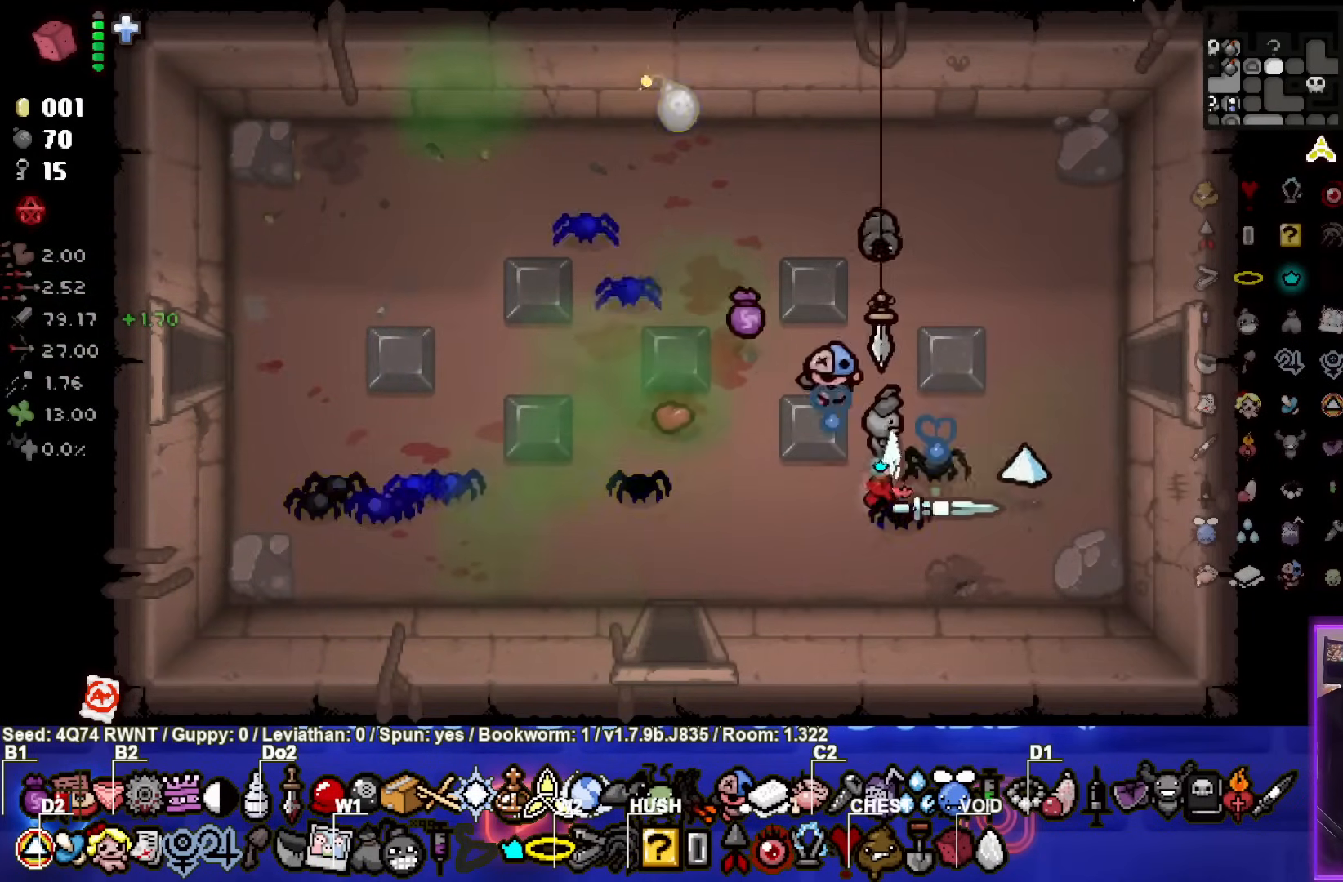
{"buttons": [], "left_stick": "up-left", "events": [[183, "left_stick", "up-left"]]}
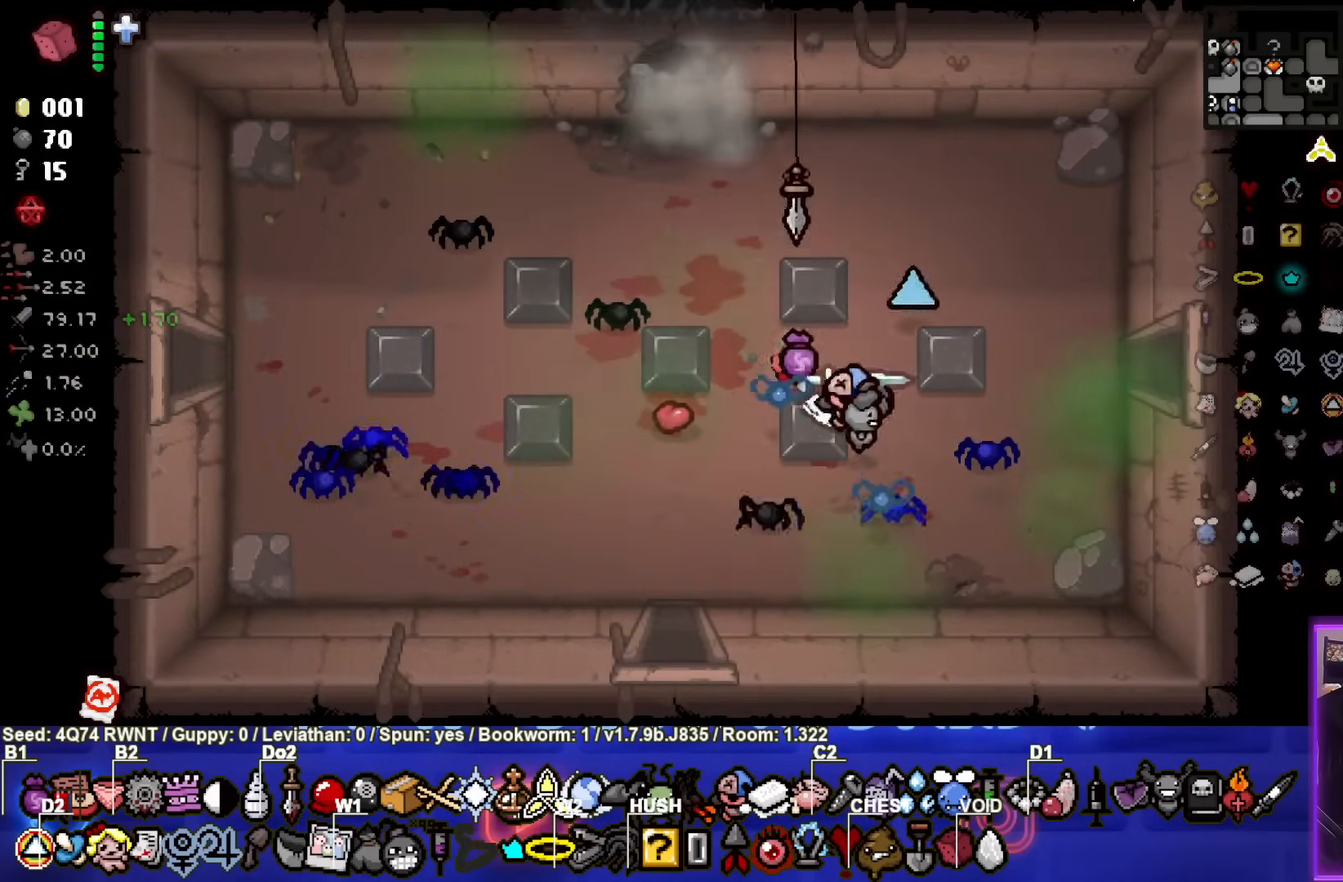
{"buttons": [], "left_stick": "up", "events": [[367, "left_stick", "up"]]}
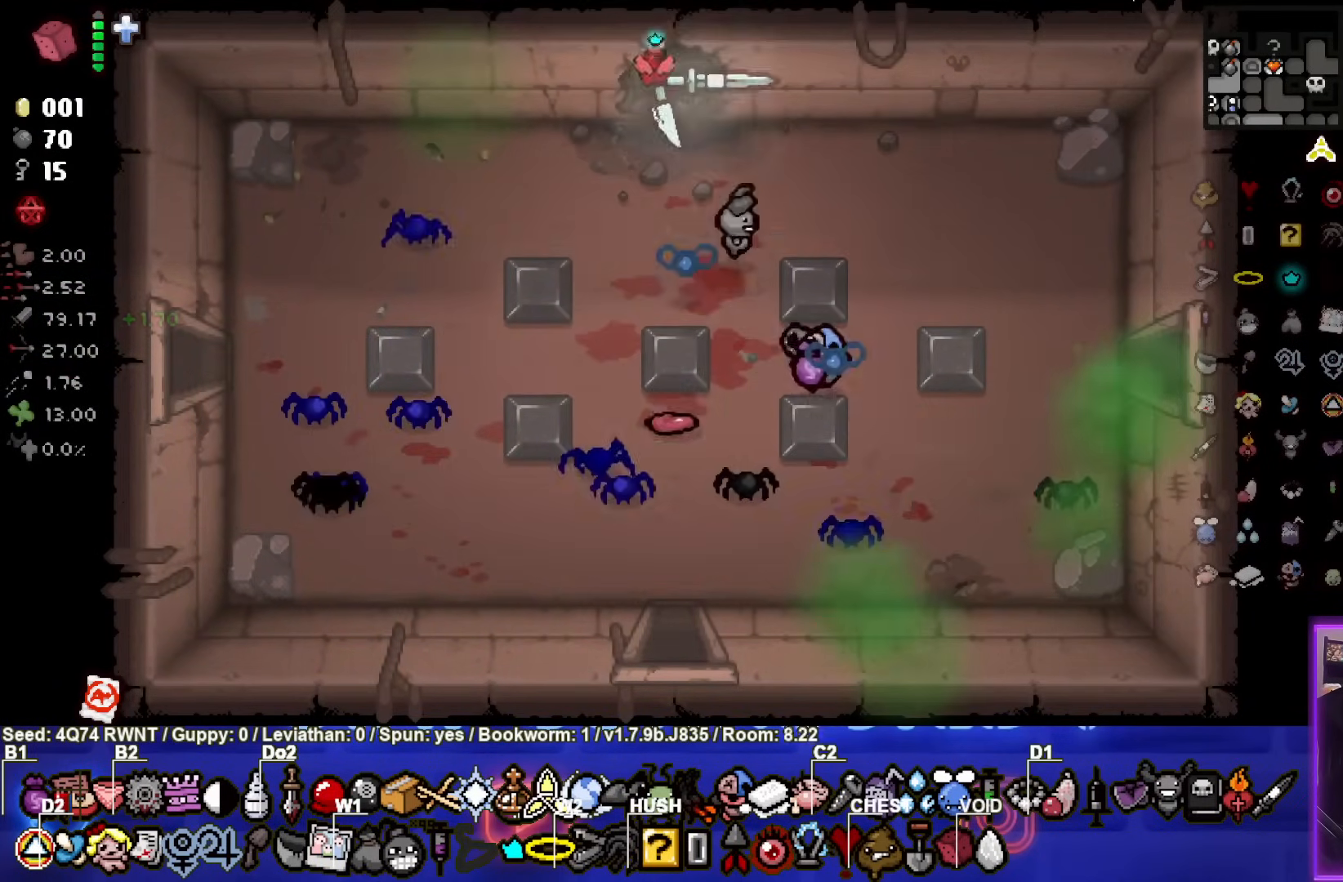
{"buttons": [], "left_stick": "center", "events": [[100, "left_stick", "center"]]}
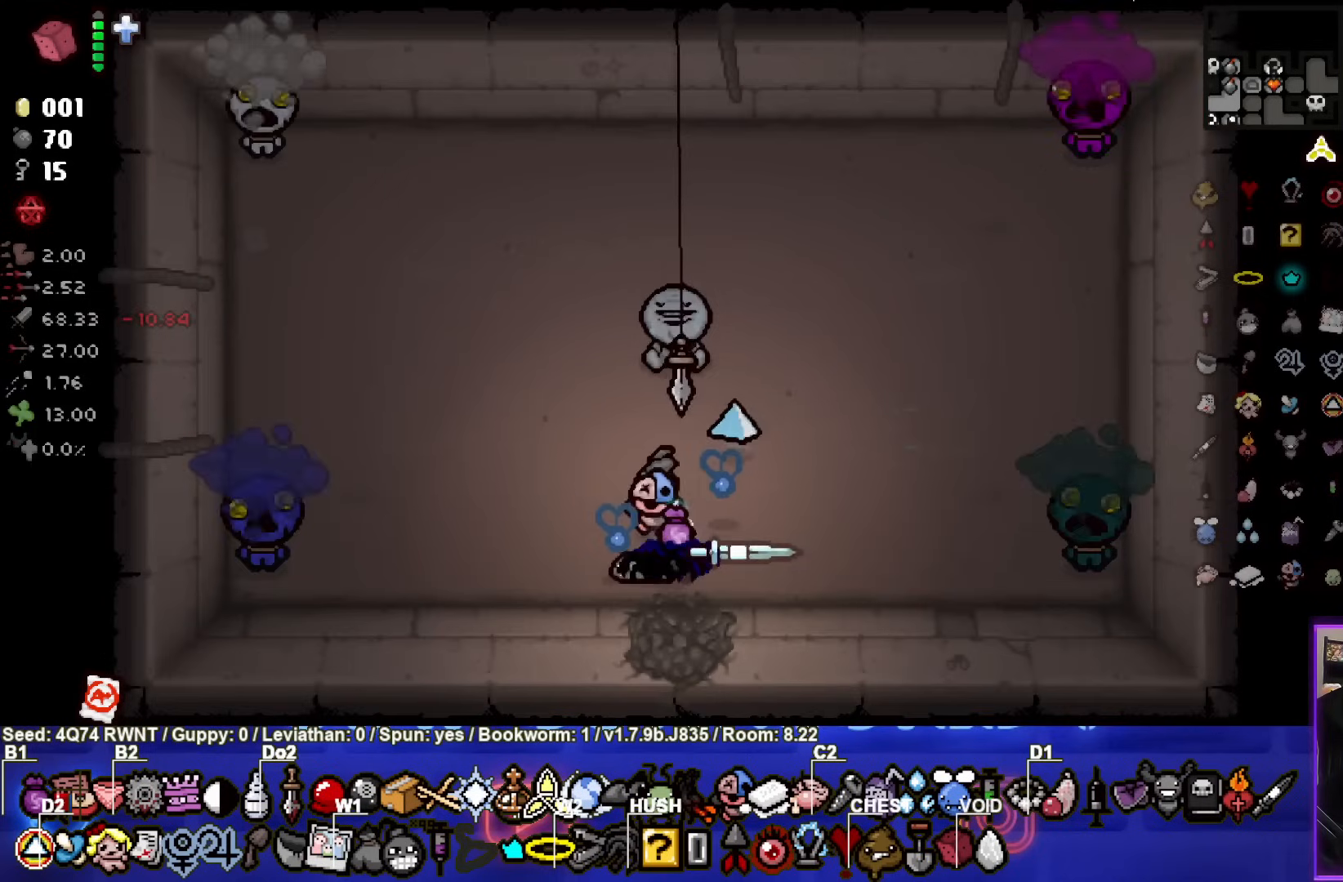
{"buttons": ["SQUARE"], "left_stick": "center", "events": [[183, "left_stick", "left"], [383, "left_stick", "center"], [450, "SQUARE", "down"]]}
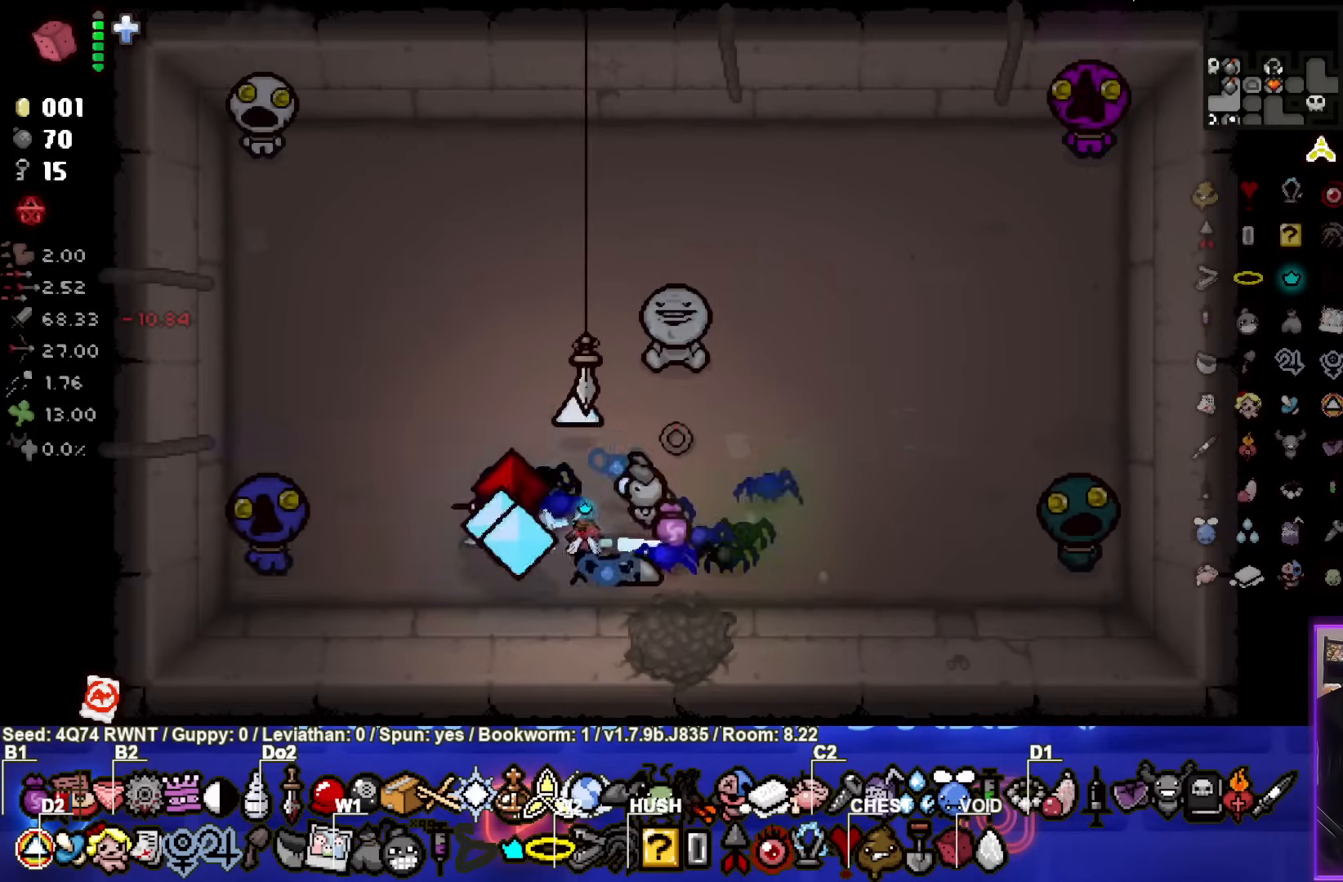
{"buttons": ["CIRCLE"], "left_stick": "left", "events": [[17, "left_stick", "right"], [83, "SQUARE", "up"], [233, "CIRCLE", "down"], [283, "left_stick", "center"], [383, "left_stick", "left"]]}
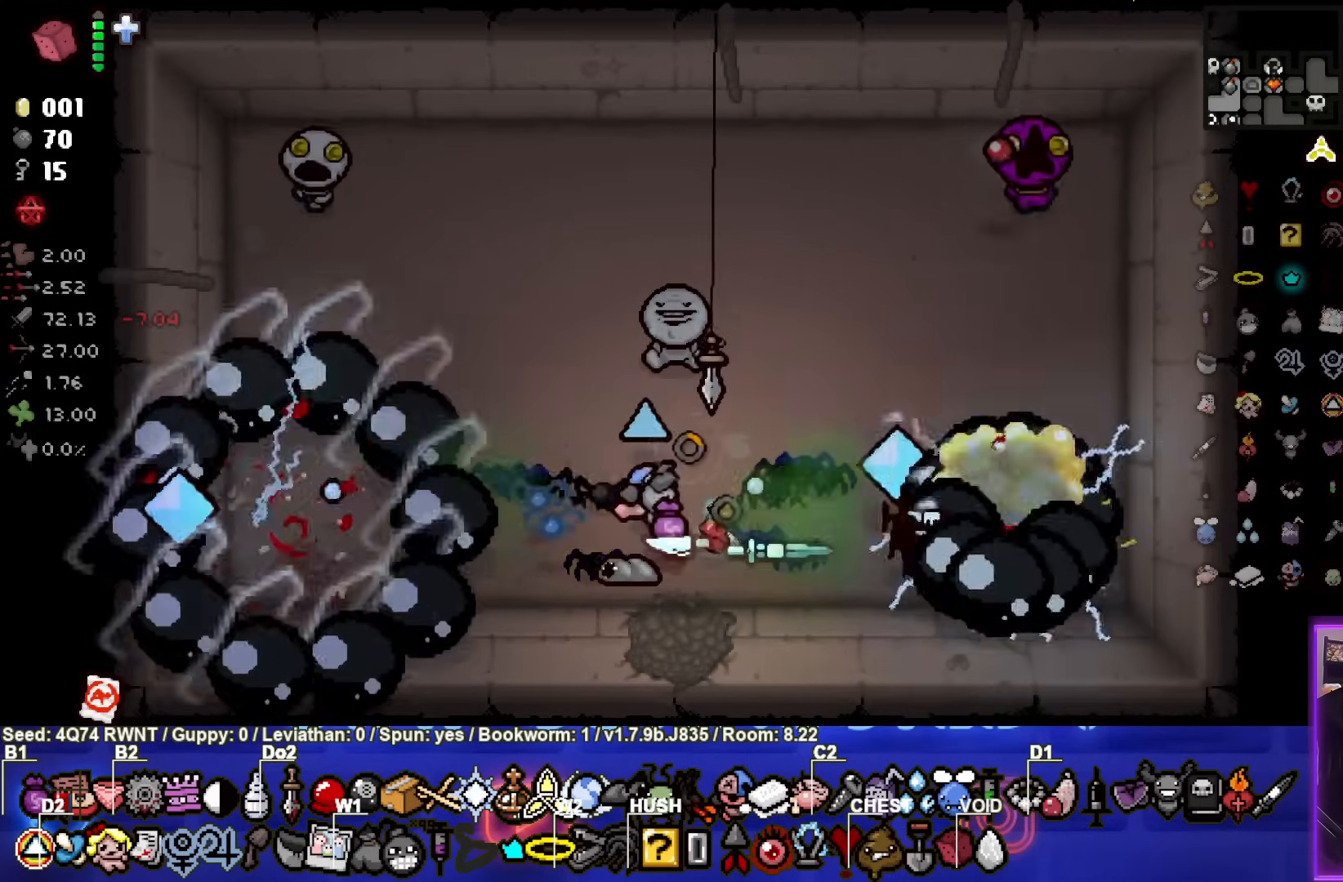
{"buttons": ["TRIANGLE"], "left_stick": "center", "events": [[17, "left_stick", "center"], [33, "CIRCLE", "up"], [133, "left_stick", "left"], [367, "TRIANGLE", "down"], [433, "left_stick", "center"]]}
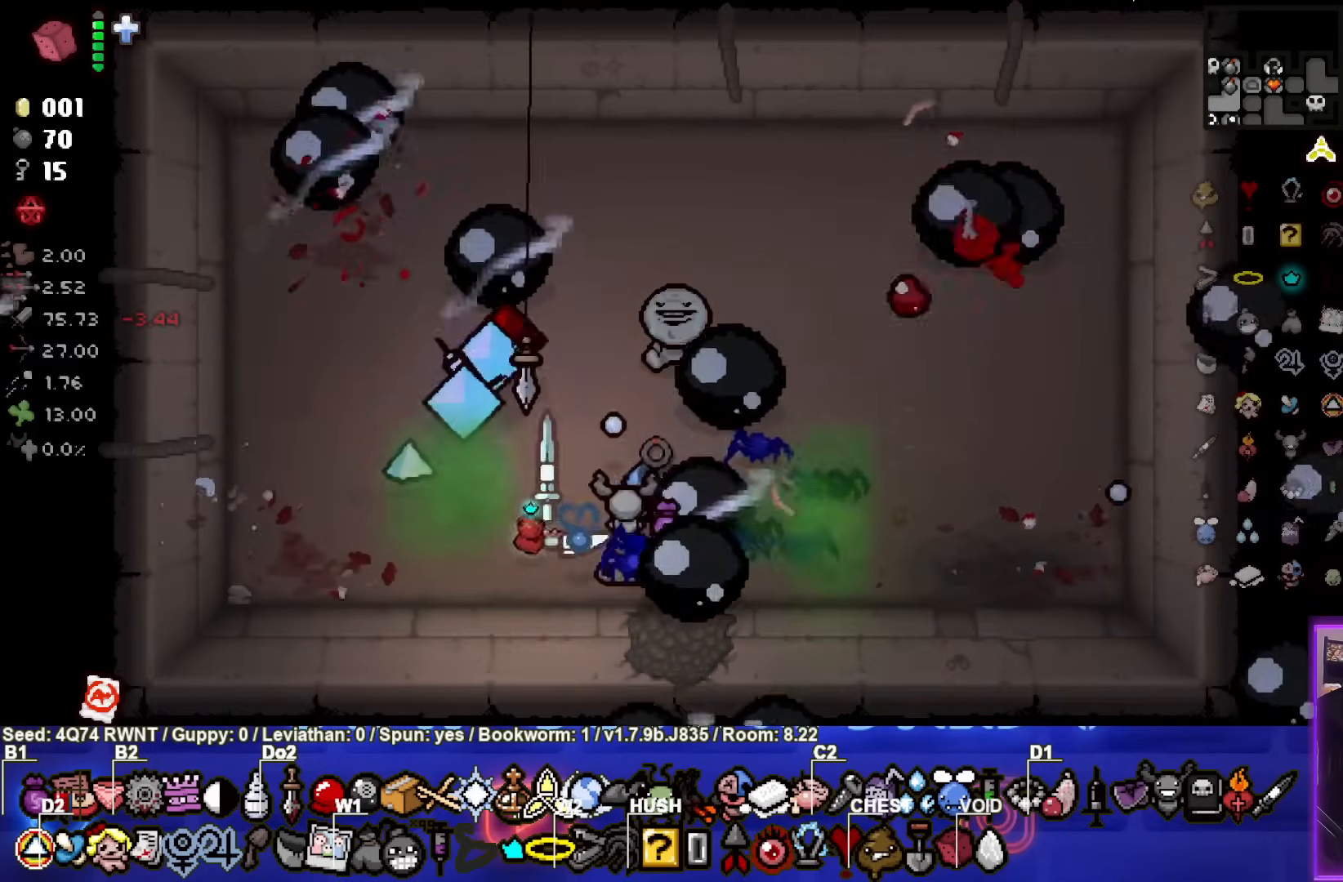
{"buttons": [], "left_stick": "up", "events": [[33, "left_stick", "left"], [50, "TRIANGLE", "up"], [433, "left_stick", "up"]]}
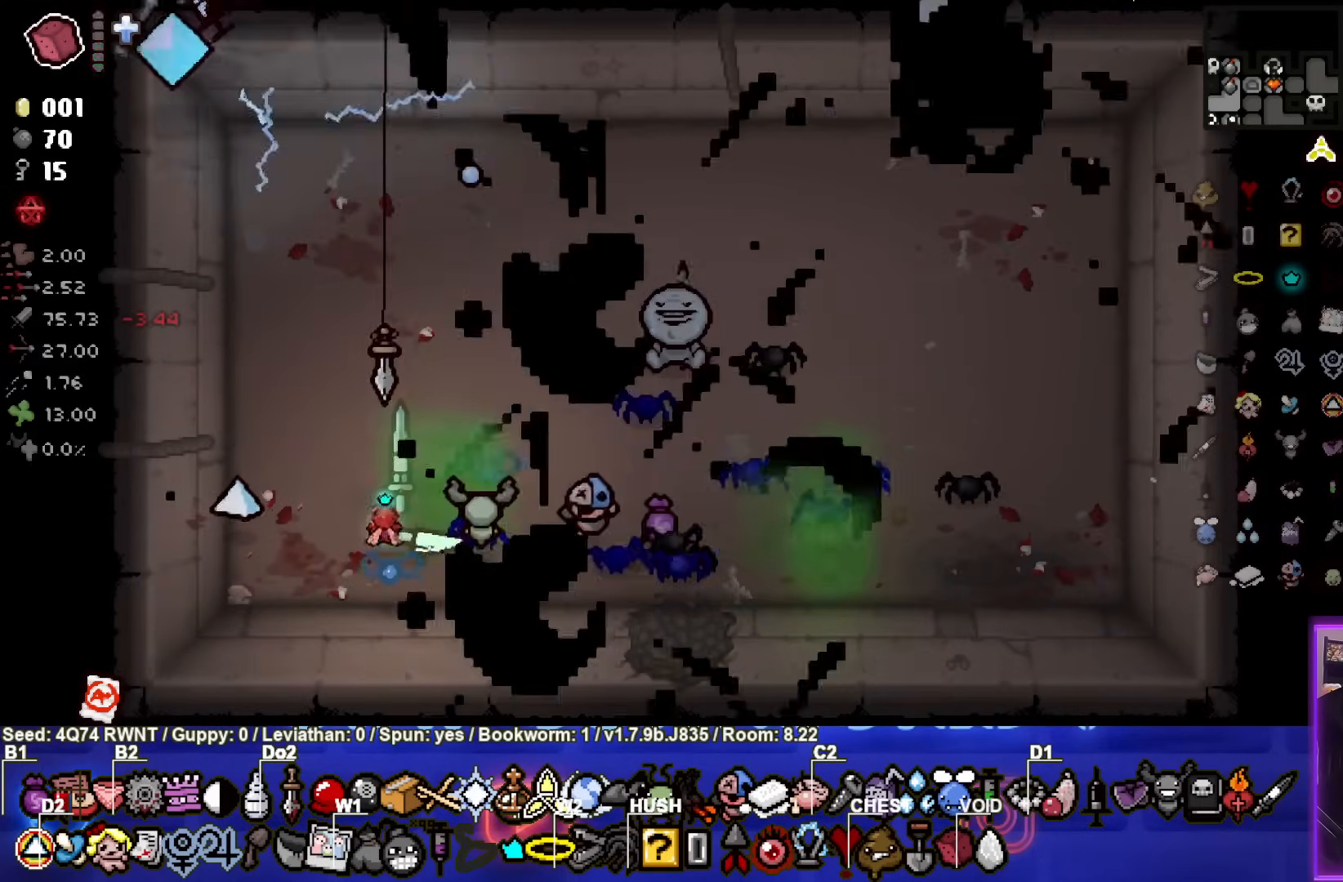
{"buttons": [], "left_stick": "right", "events": [[133, "left_stick", "center"], [350, "left_stick", "right"]]}
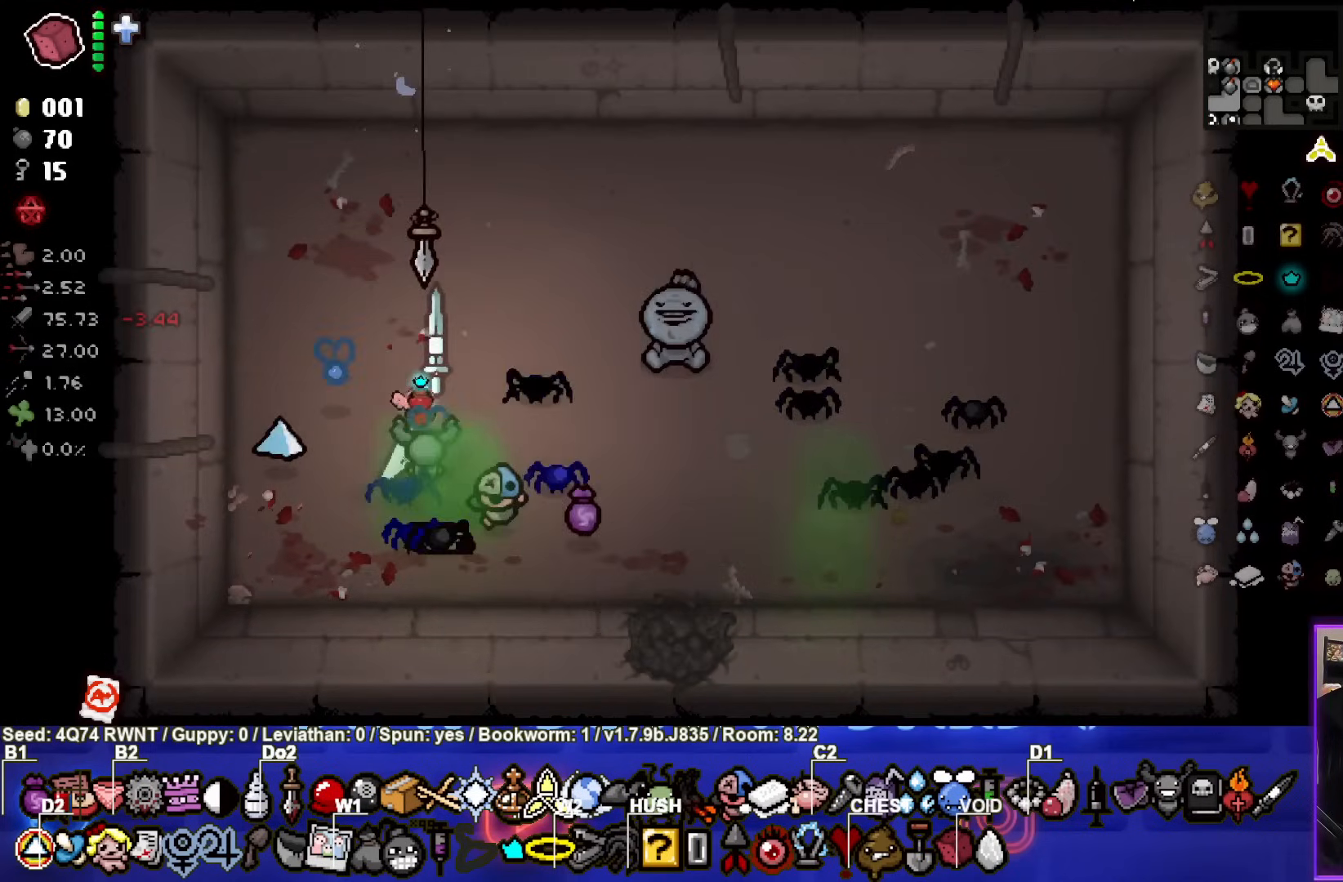
{"buttons": [], "left_stick": "down-right", "events": [[100, "left_stick", "down-right"]]}
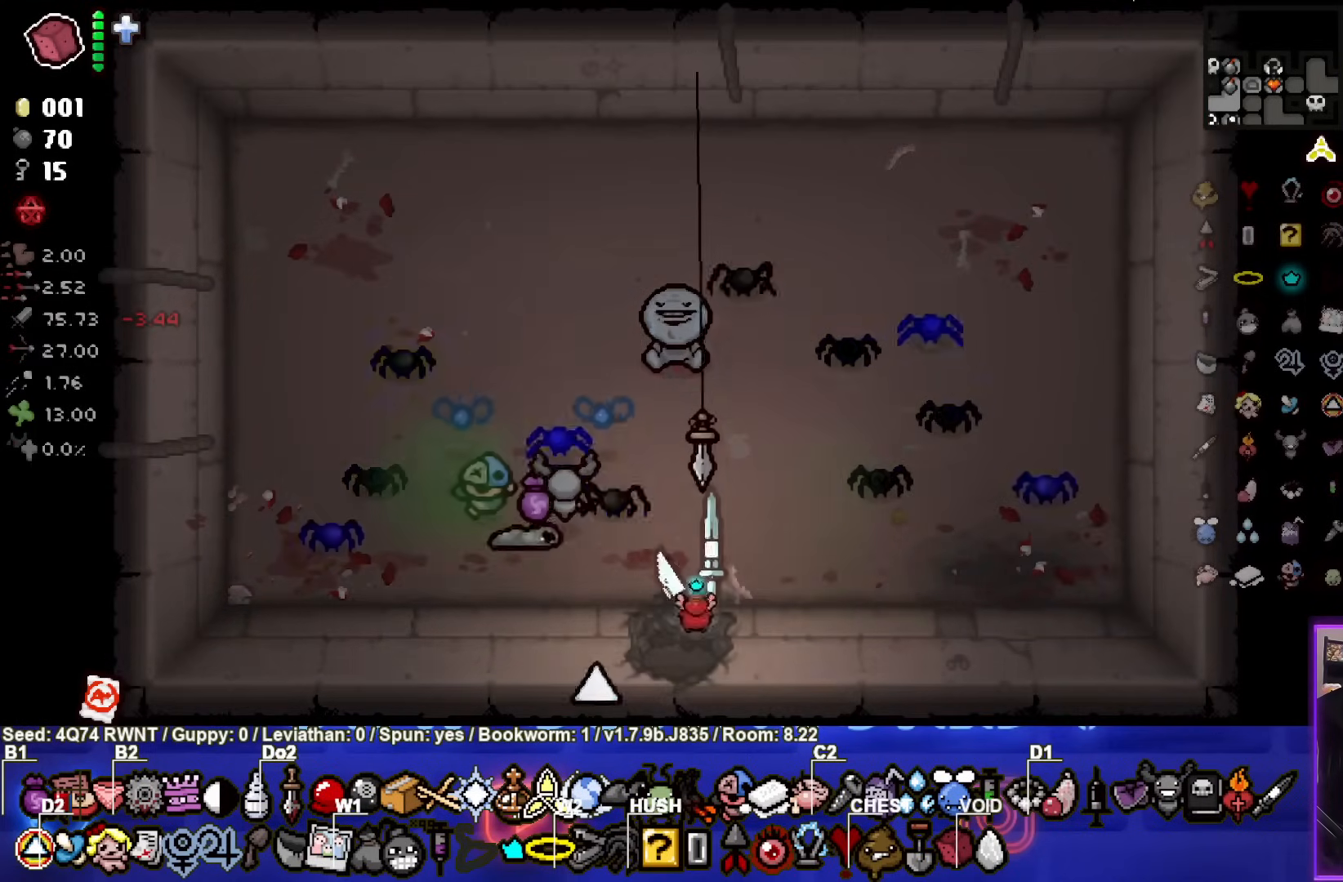
{"buttons": [], "left_stick": "up", "events": [[217, "left_stick", "up"]]}
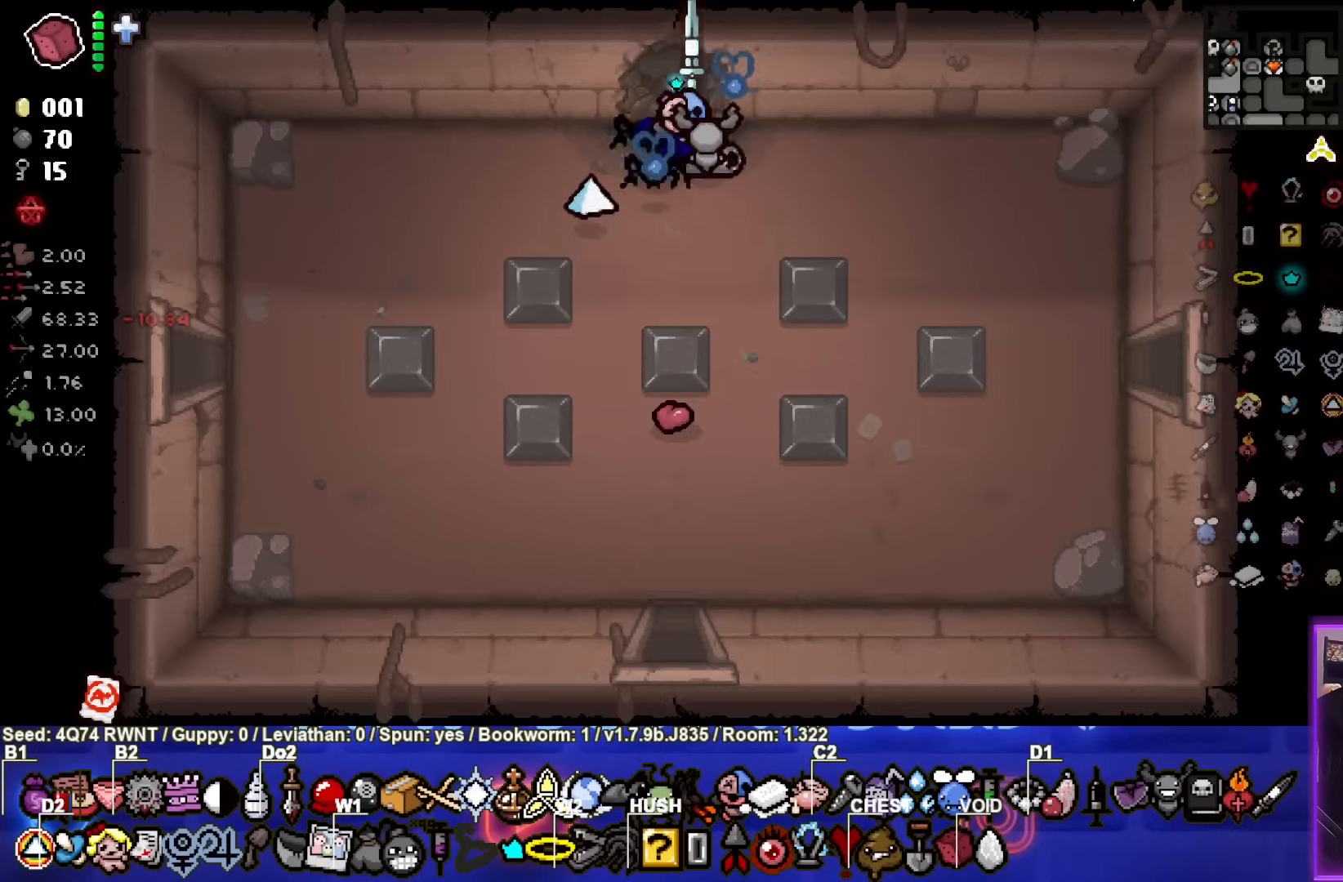
{"buttons": [], "left_stick": "up-left", "events": [[183, "left_stick", "center"], [400, "left_stick", "up-left"]]}
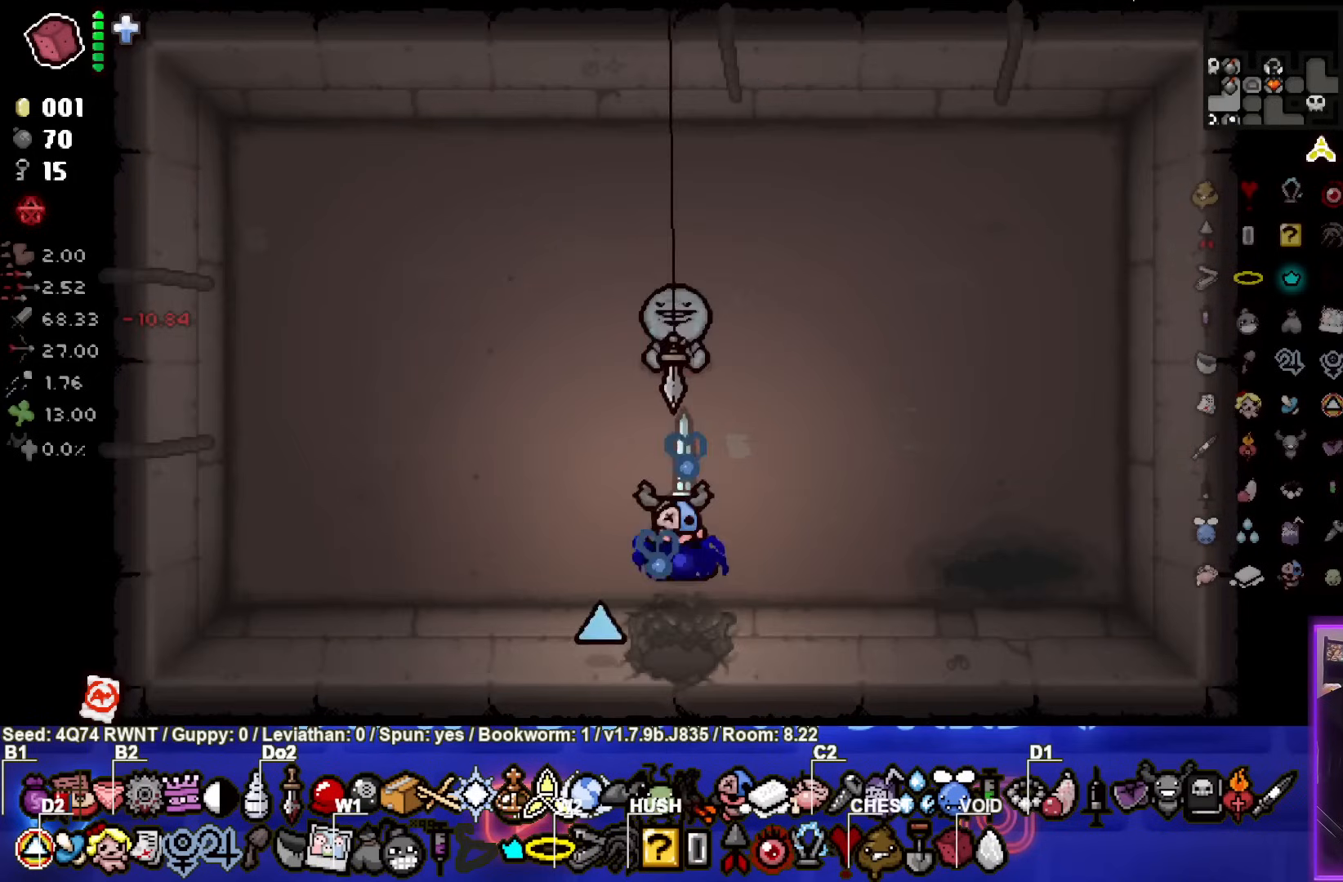
{"buttons": [], "left_stick": "center", "events": [[150, "left_stick", "center"], [300, "L1", "down"], [300, "left_stick", "down-left"], [383, "L1", "up"], [483, "left_stick", "center"]]}
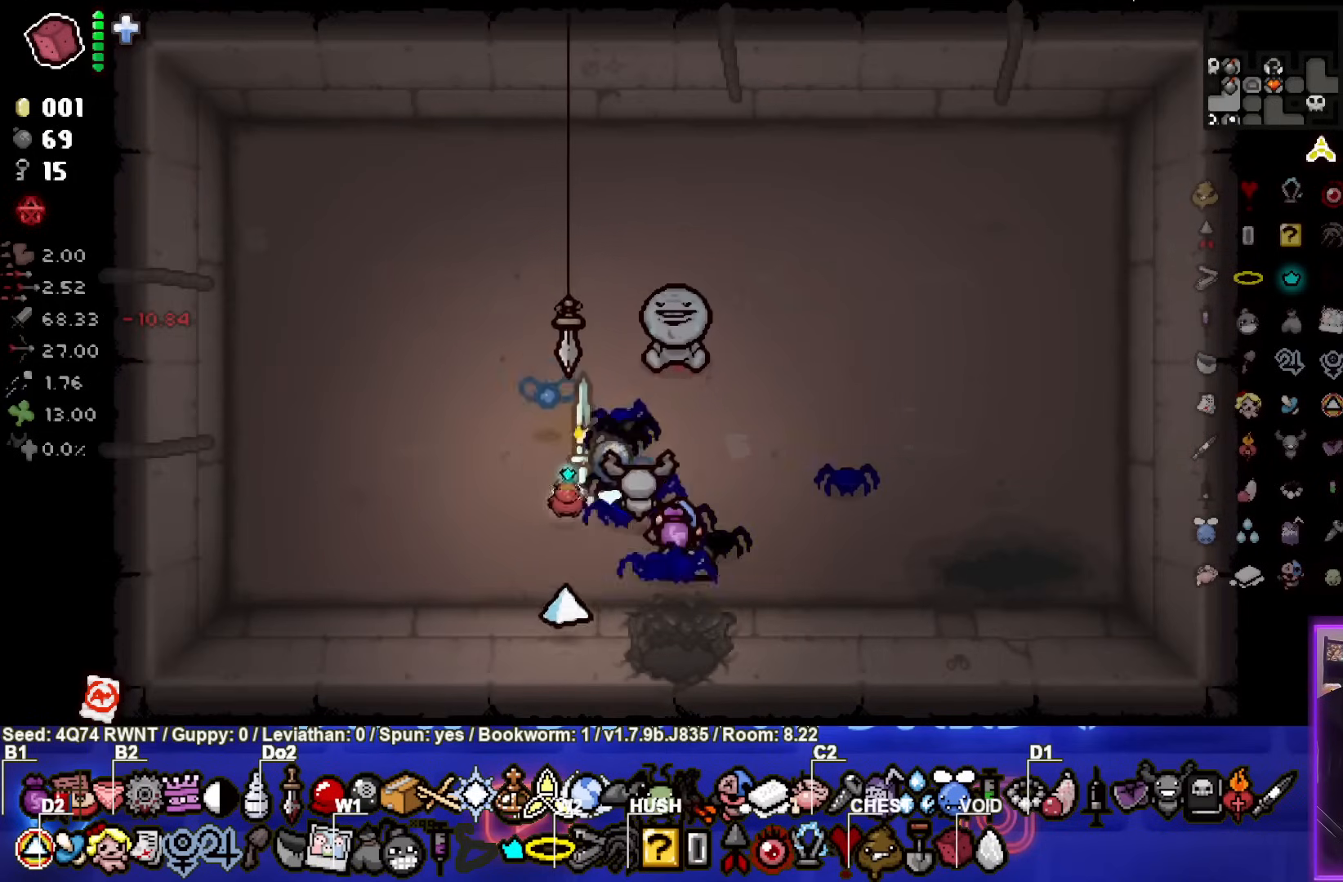
{"buttons": [], "left_stick": "down-left", "events": [[100, "left_stick", "up-right"], [417, "left_stick", "down-left"]]}